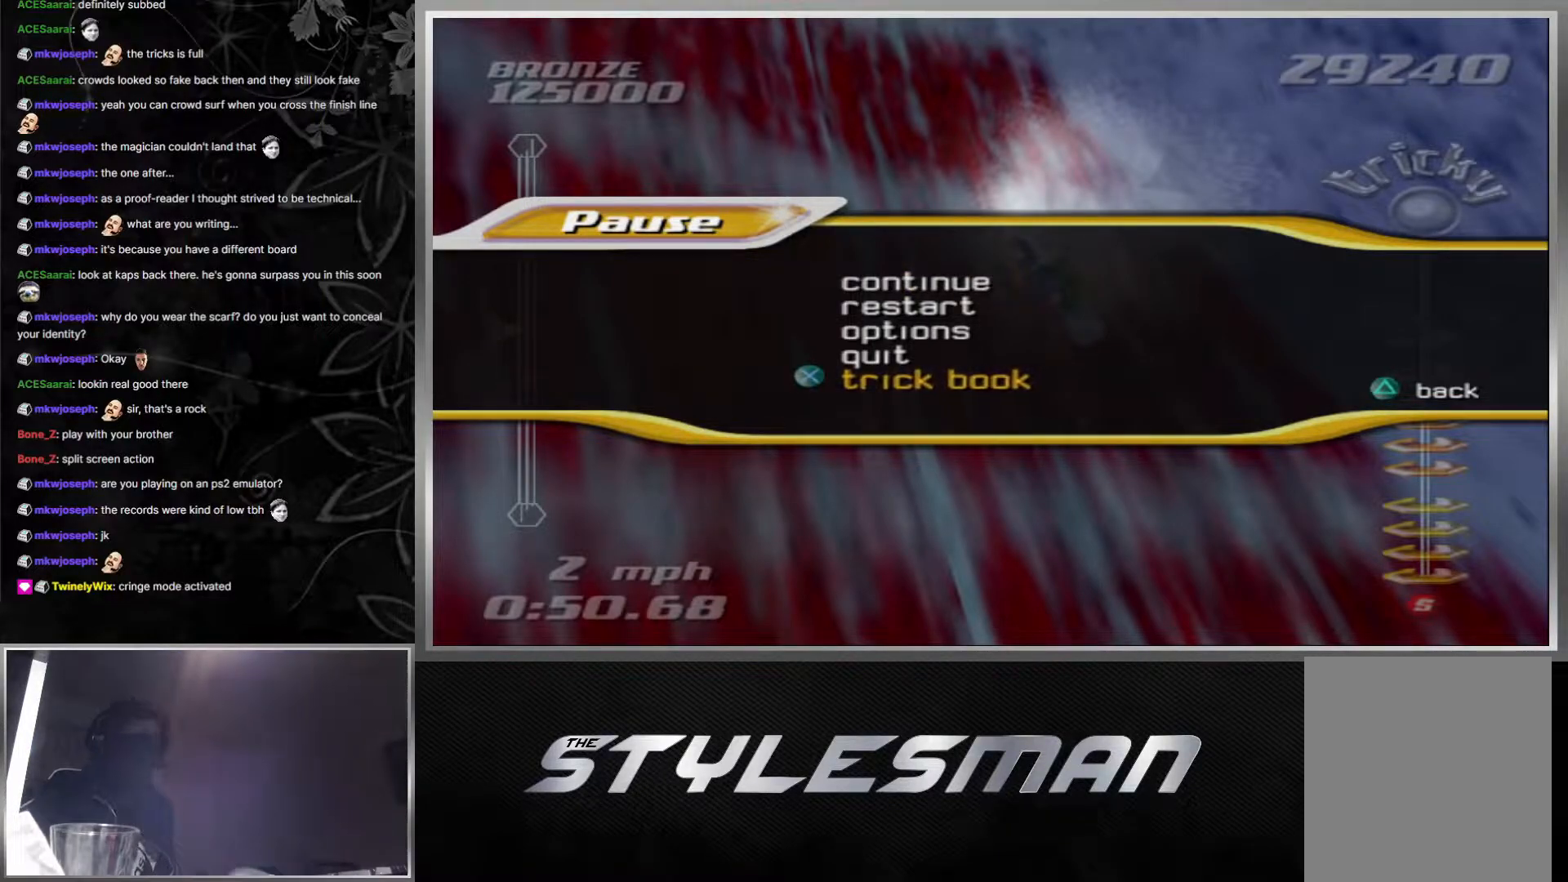
Gameplay with a controller (Xbox layout); each line is a JSON object with the inputs held at the frame after it. "events" lists button and stick changes between this image and that frame as [ms after this image, input, new state], when the widget could be followed in between.
{"buttons": [], "left_stick": "center", "right_stick": "center", "events": [[283, "DPAD_DOWN", "down"], [383, "DPAD_DOWN", "up"]]}
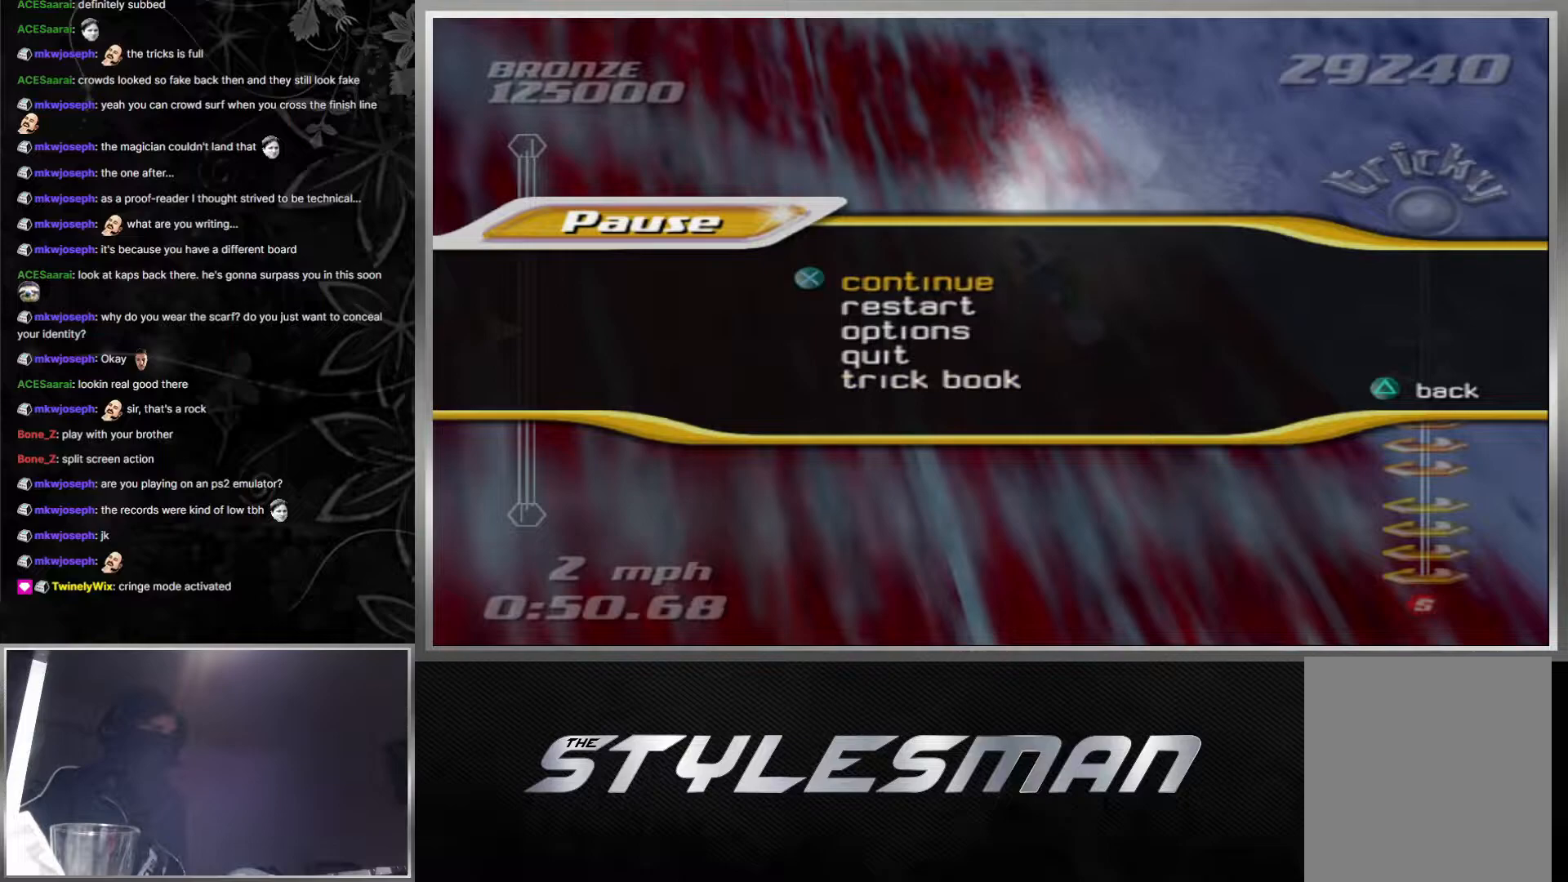
{"buttons": [], "left_stick": "center", "right_stick": "center", "events": [[17, "DPAD_DOWN", "down"], [100, "DPAD_DOWN", "up"], [317, "A", "down"], [467, "A", "up"]]}
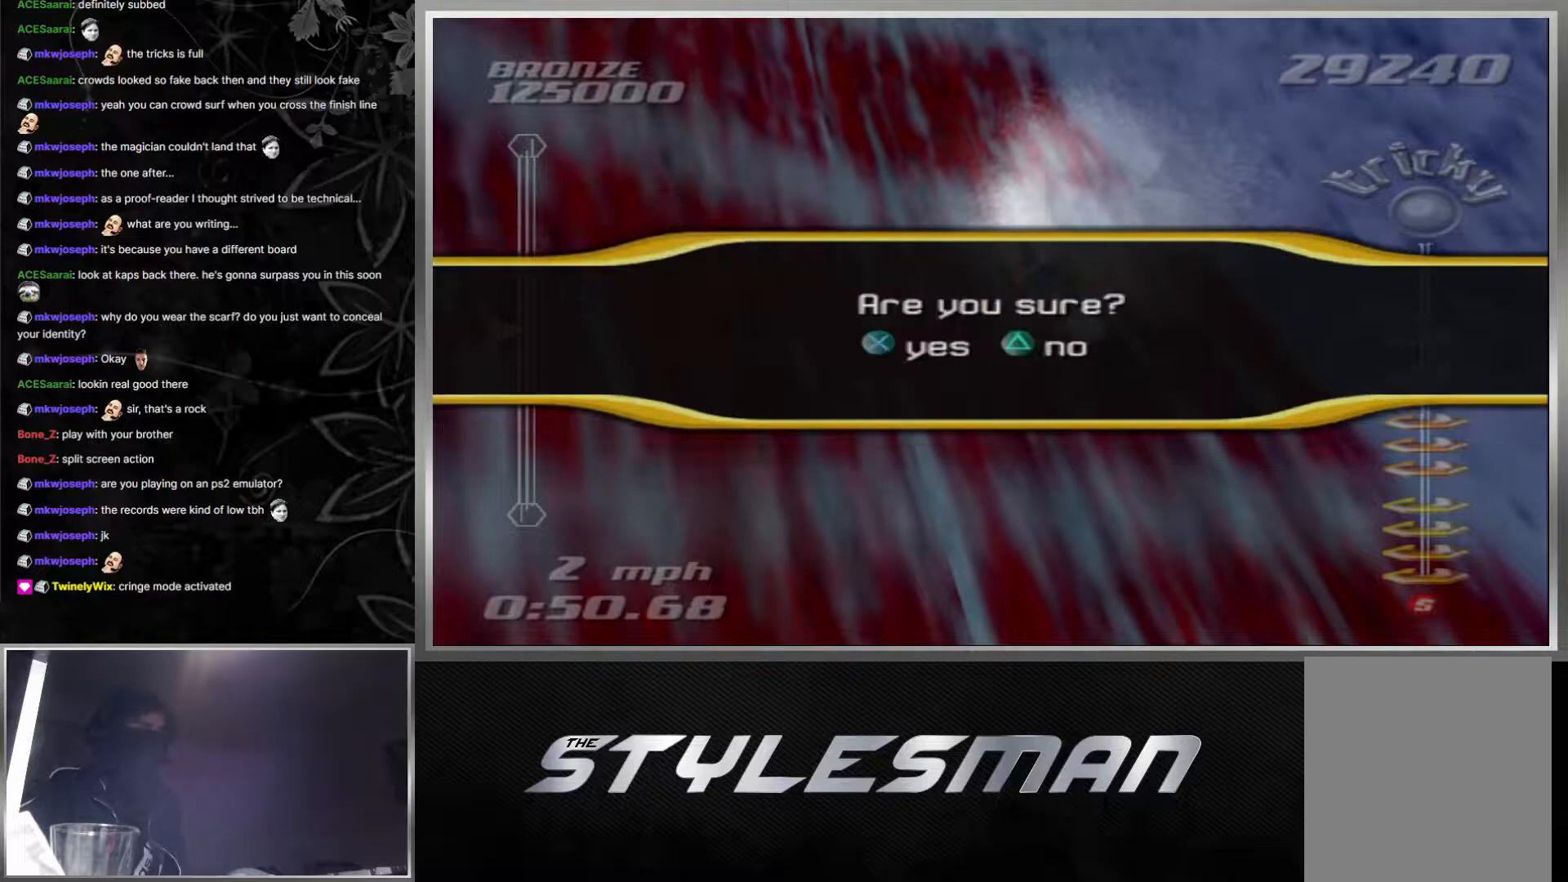
{"buttons": [], "left_stick": "center", "right_stick": "center", "events": [[100, "A", "down"], [233, "A", "up"]]}
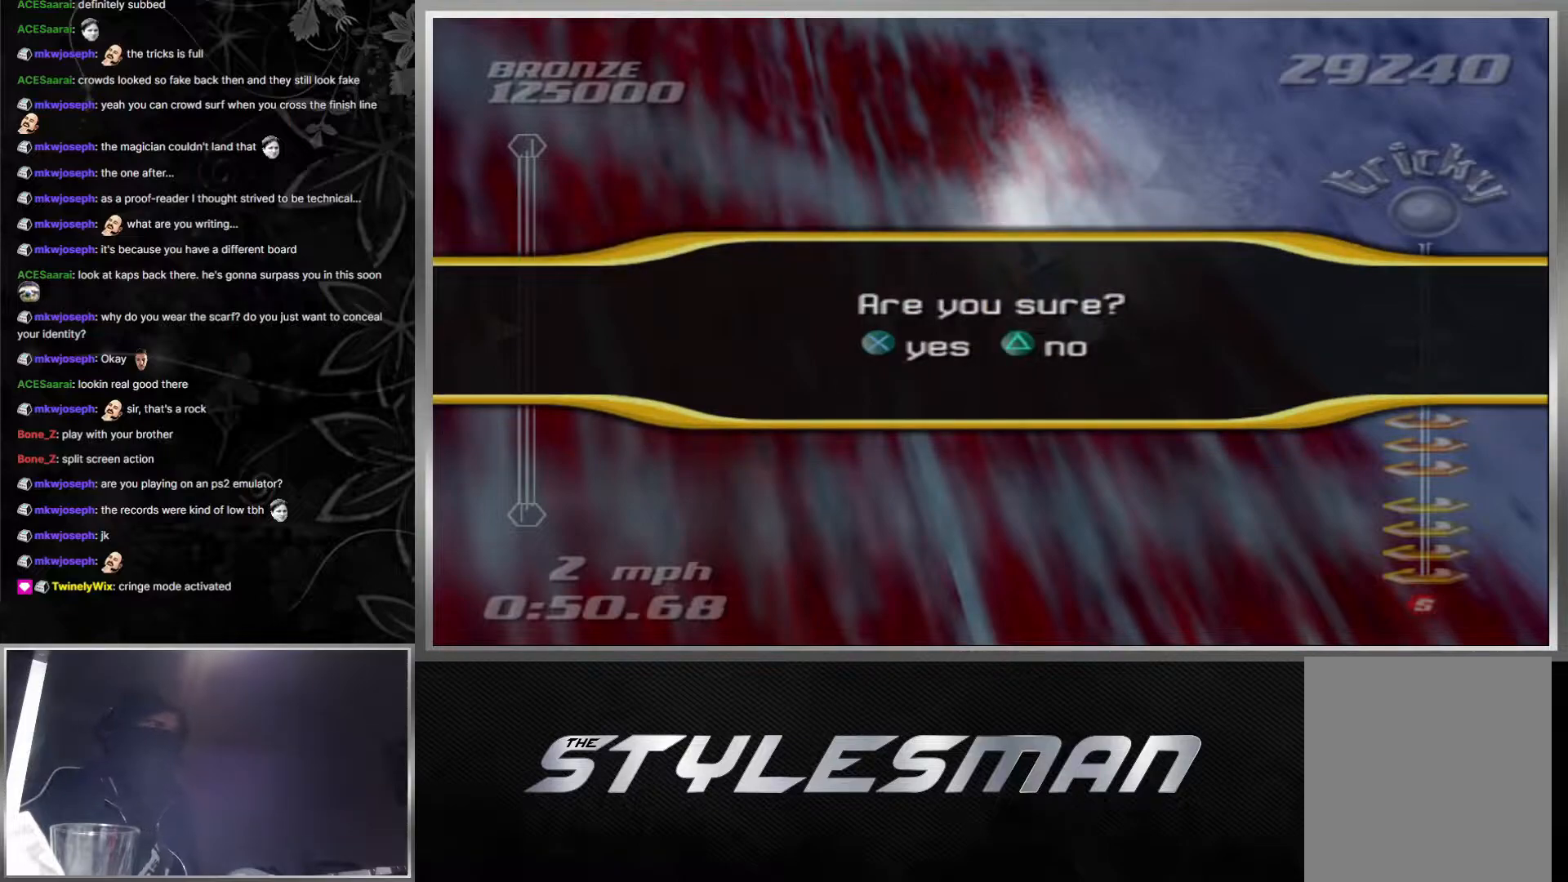
{"buttons": [], "left_stick": "center", "right_stick": "center", "events": []}
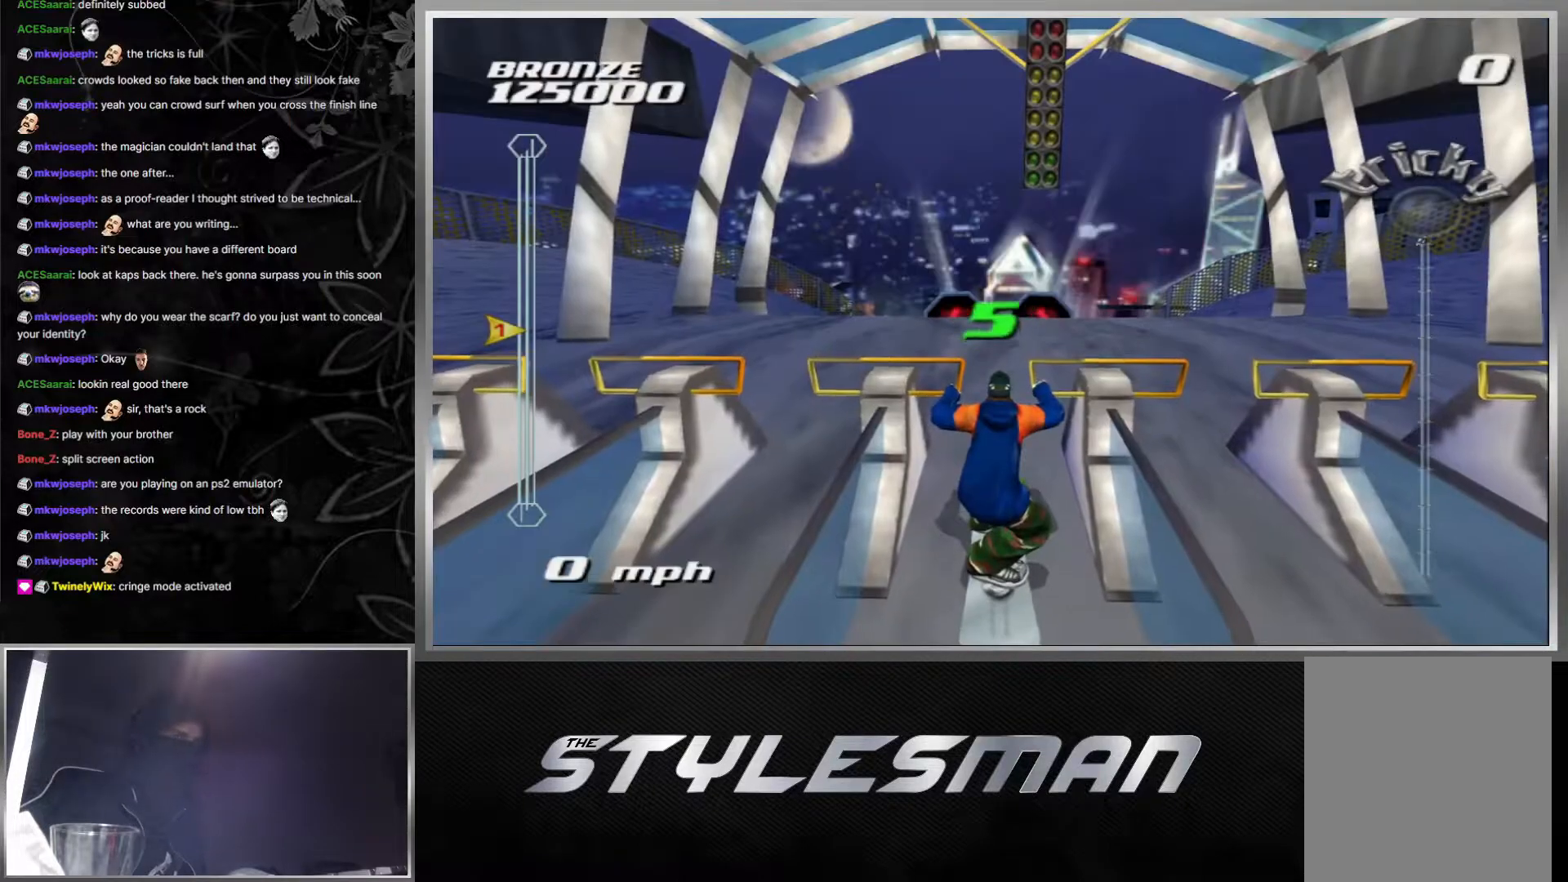
{"buttons": [], "left_stick": "center", "right_stick": "center", "events": [[117, "left_stick", "up"], [500, "left_stick", "center"]]}
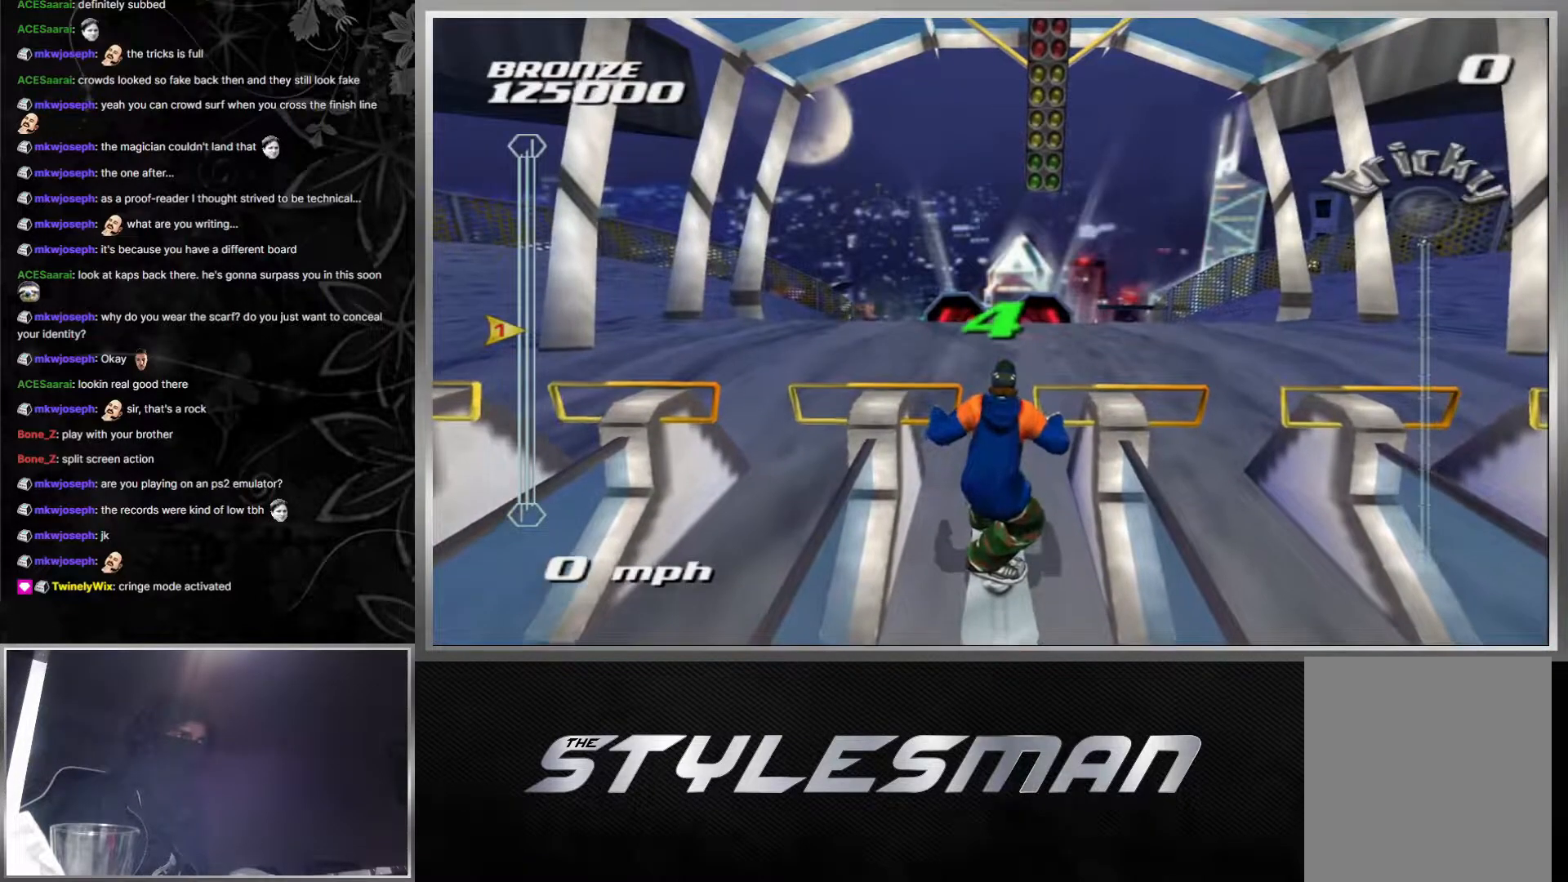
{"buttons": [], "left_stick": "center", "right_stick": "center", "events": [[233, "left_stick", "down-right"], [483, "left_stick", "center"]]}
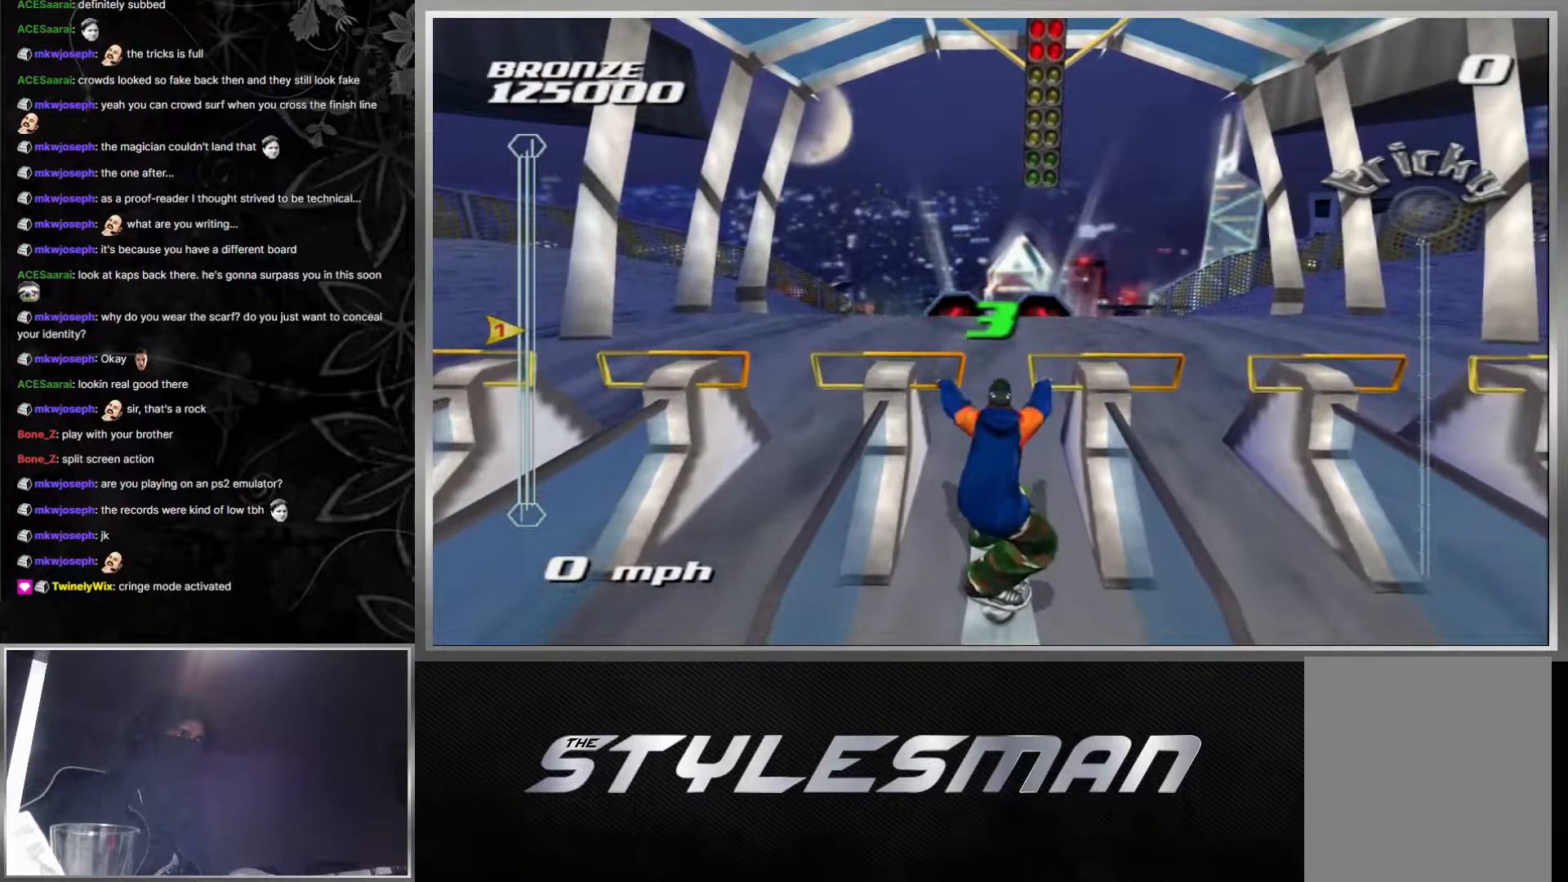
{"buttons": [], "left_stick": "up", "right_stick": "center", "events": [[100, "left_stick", "up"]]}
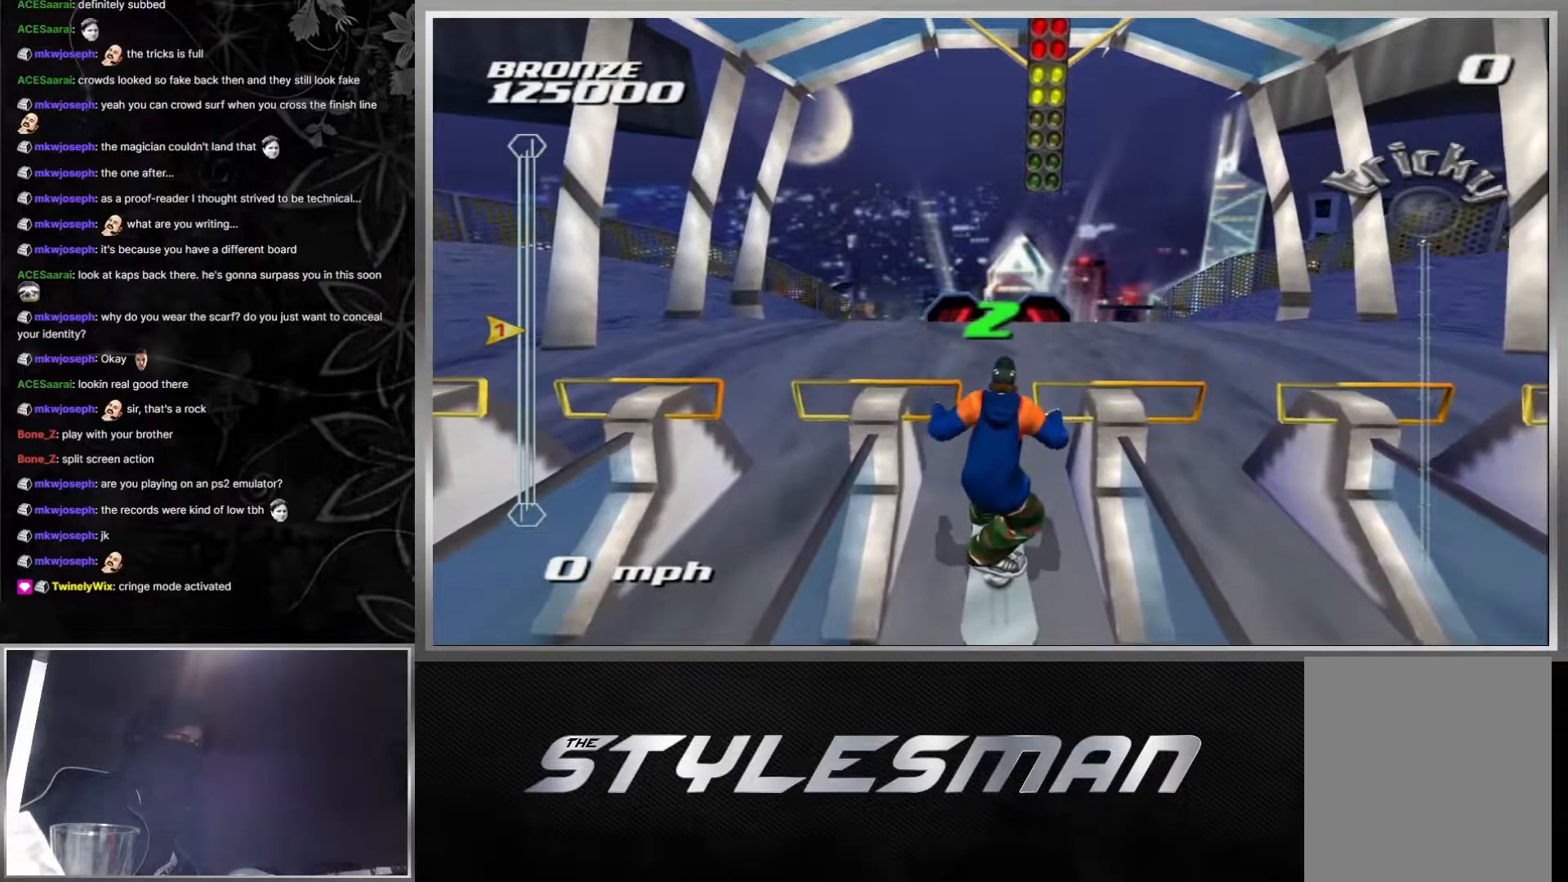
{"buttons": [], "left_stick": "up", "right_stick": "center", "events": []}
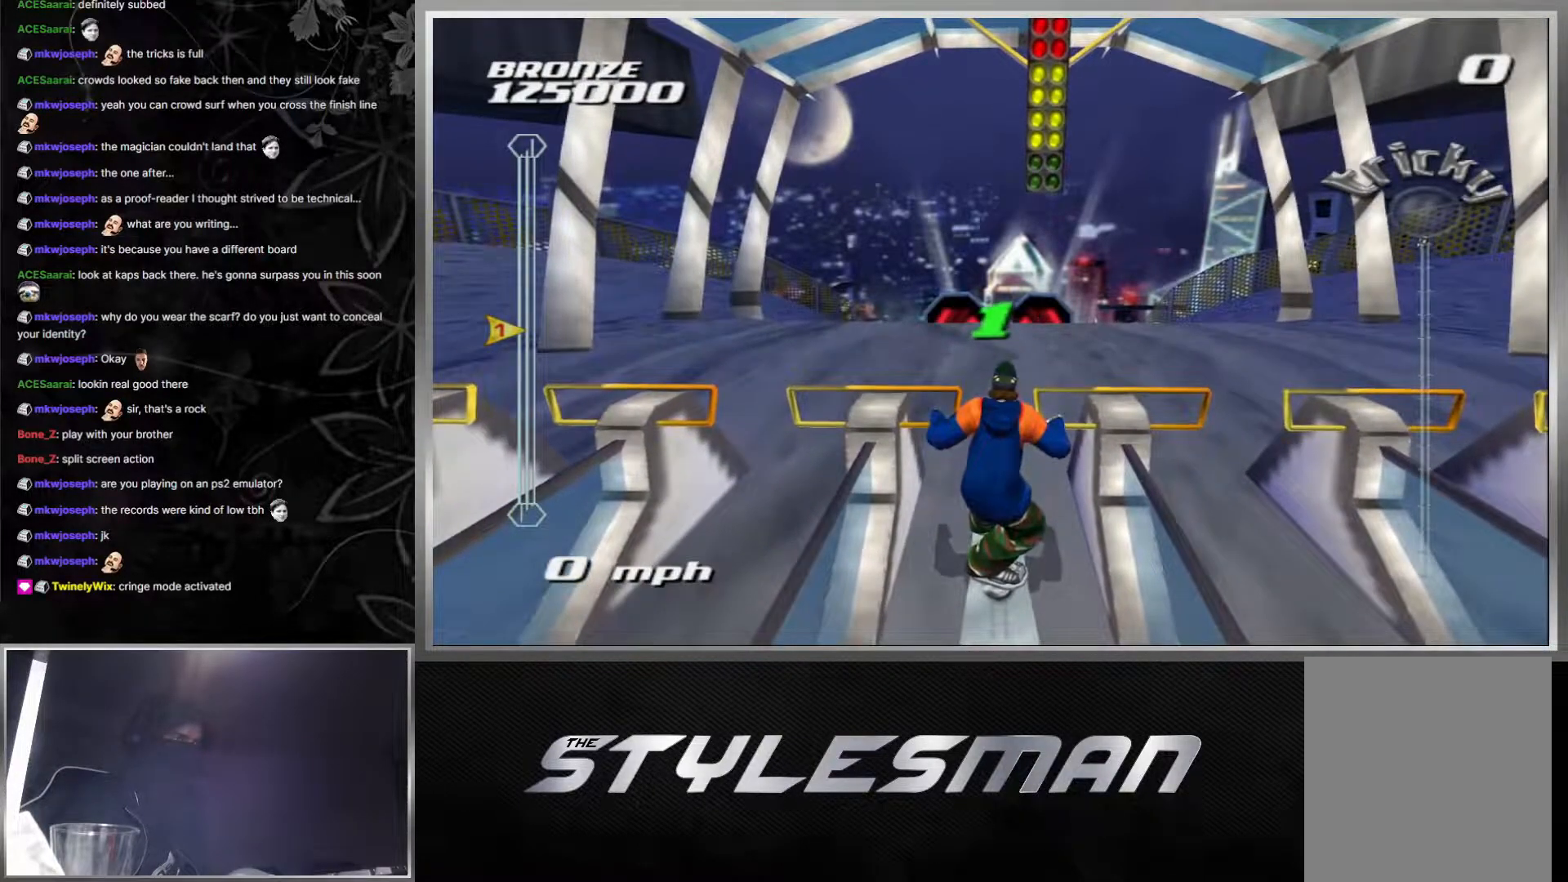
{"buttons": [], "left_stick": "up", "right_stick": "center", "events": []}
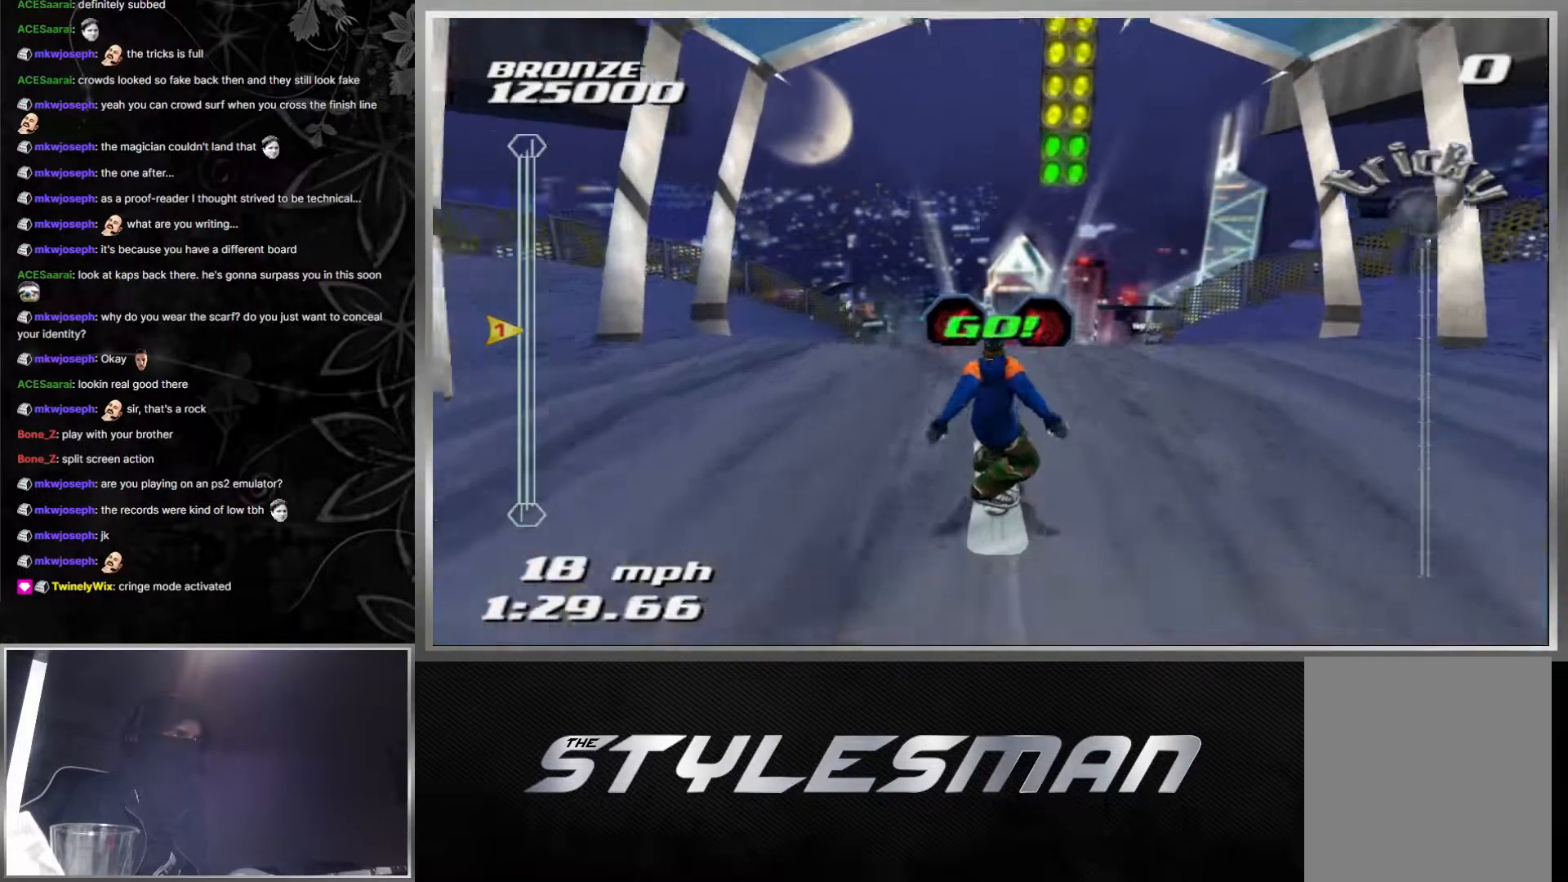
{"buttons": [], "left_stick": "up-right", "right_stick": "center", "events": [[500, "left_stick", "up-right"]]}
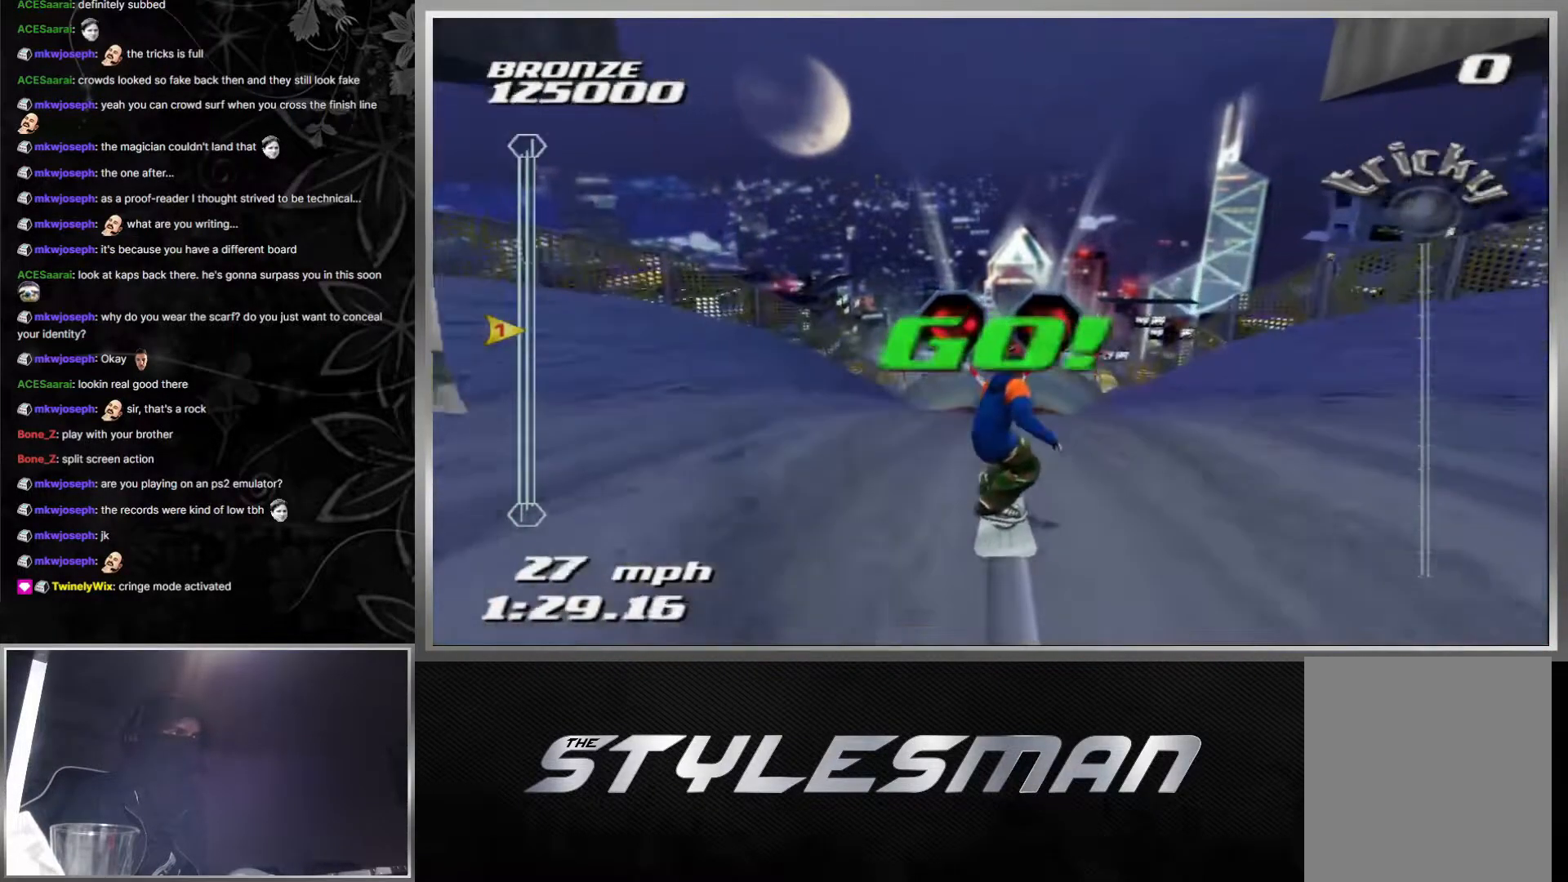
{"buttons": [], "left_stick": "up", "right_stick": "center", "events": [[133, "left_stick", "up"]]}
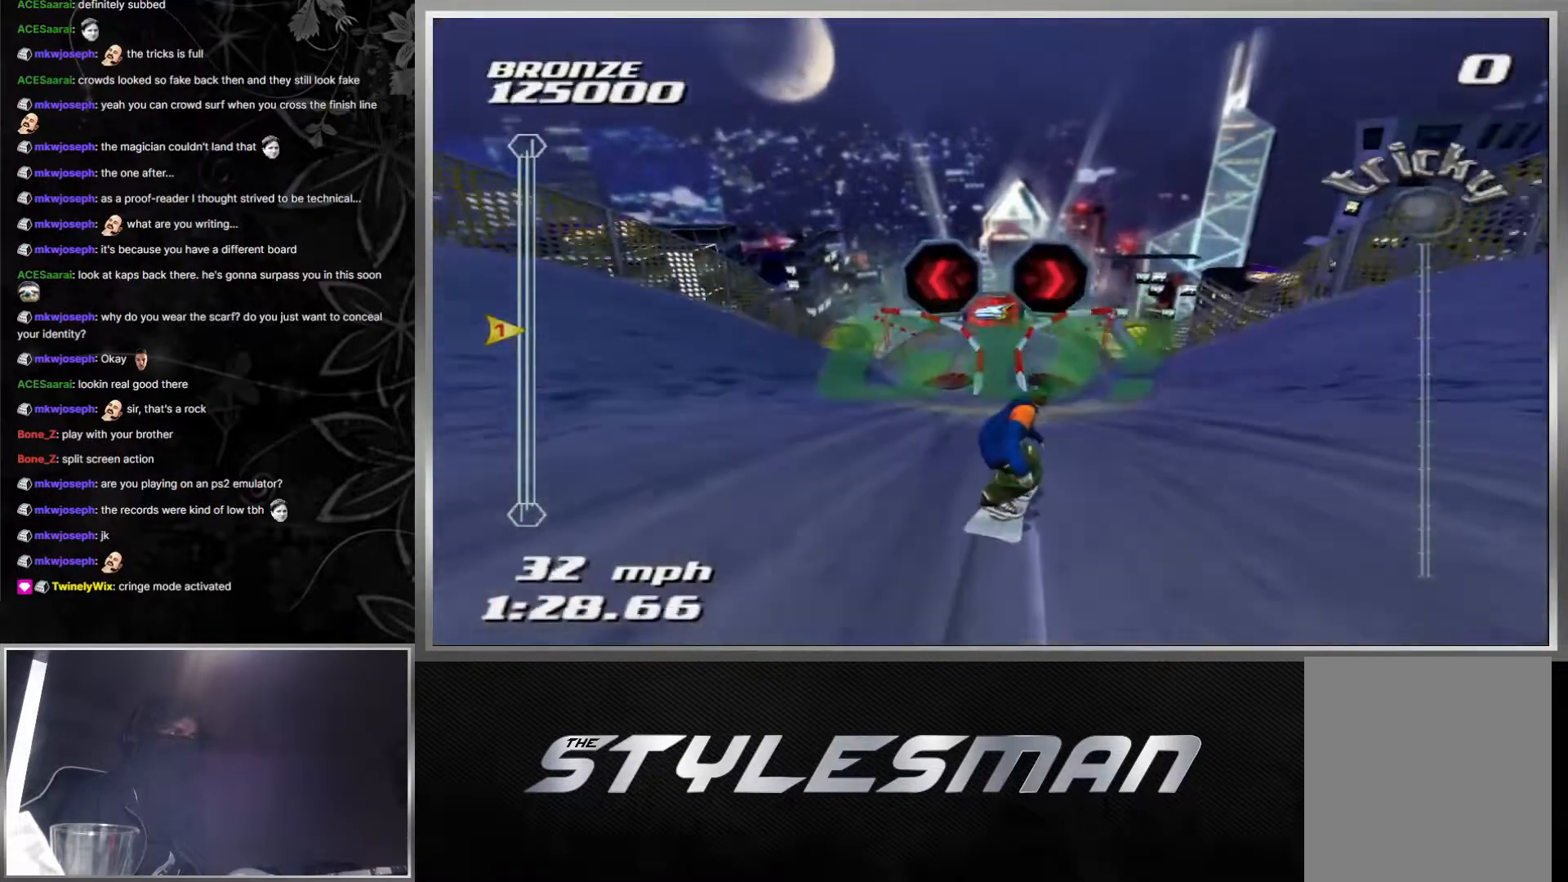
{"buttons": [], "left_stick": "up", "right_stick": "center", "events": []}
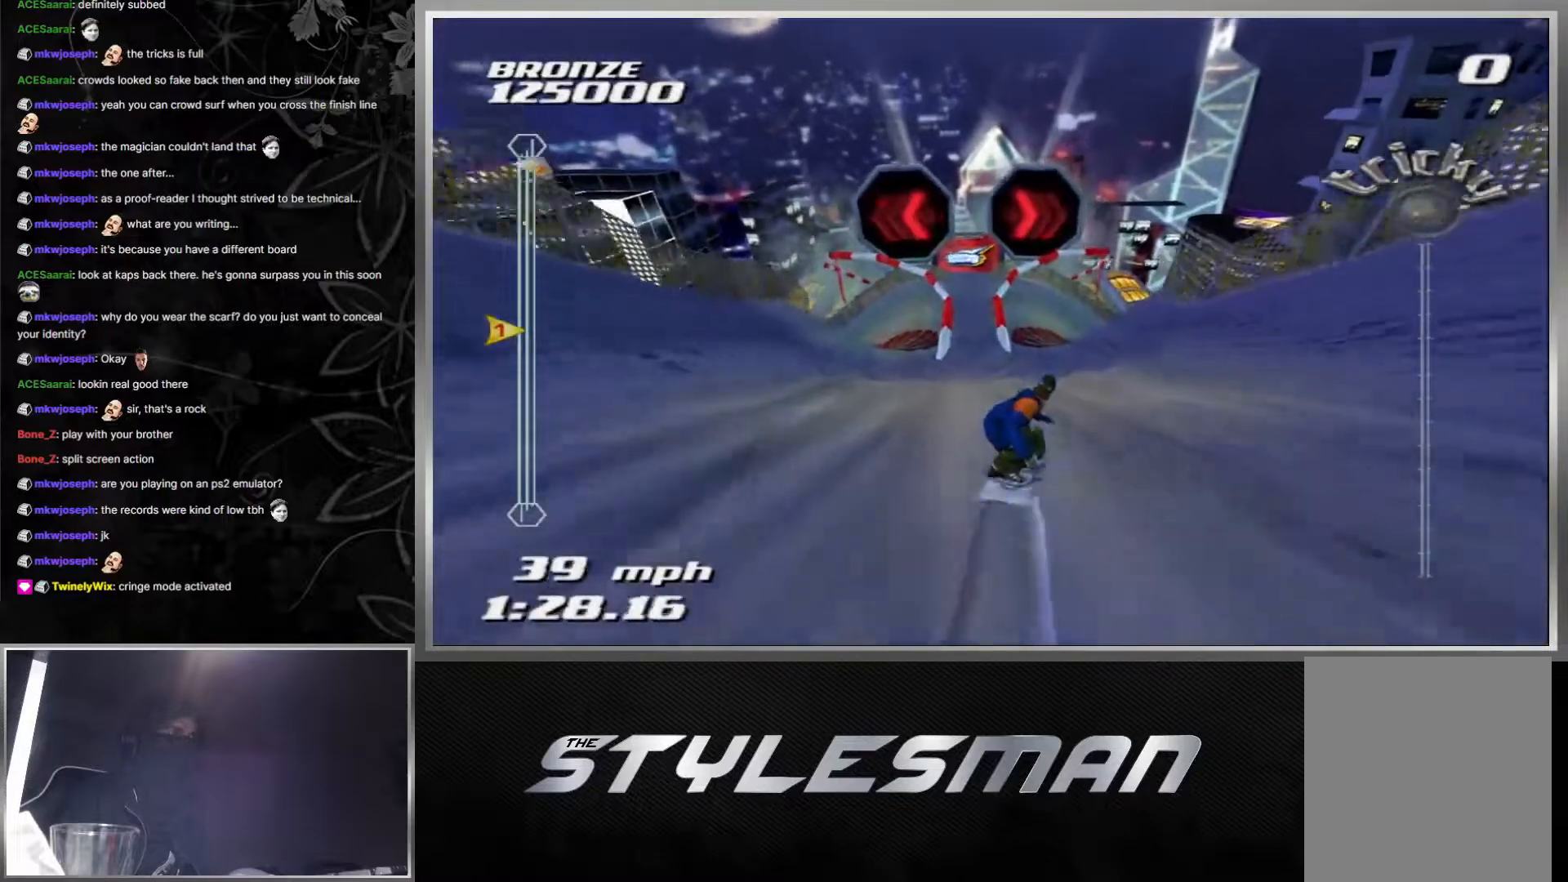
{"buttons": [], "left_stick": "up", "right_stick": "center", "events": [[117, "left_stick", "up-left"], [217, "left_stick", "up"]]}
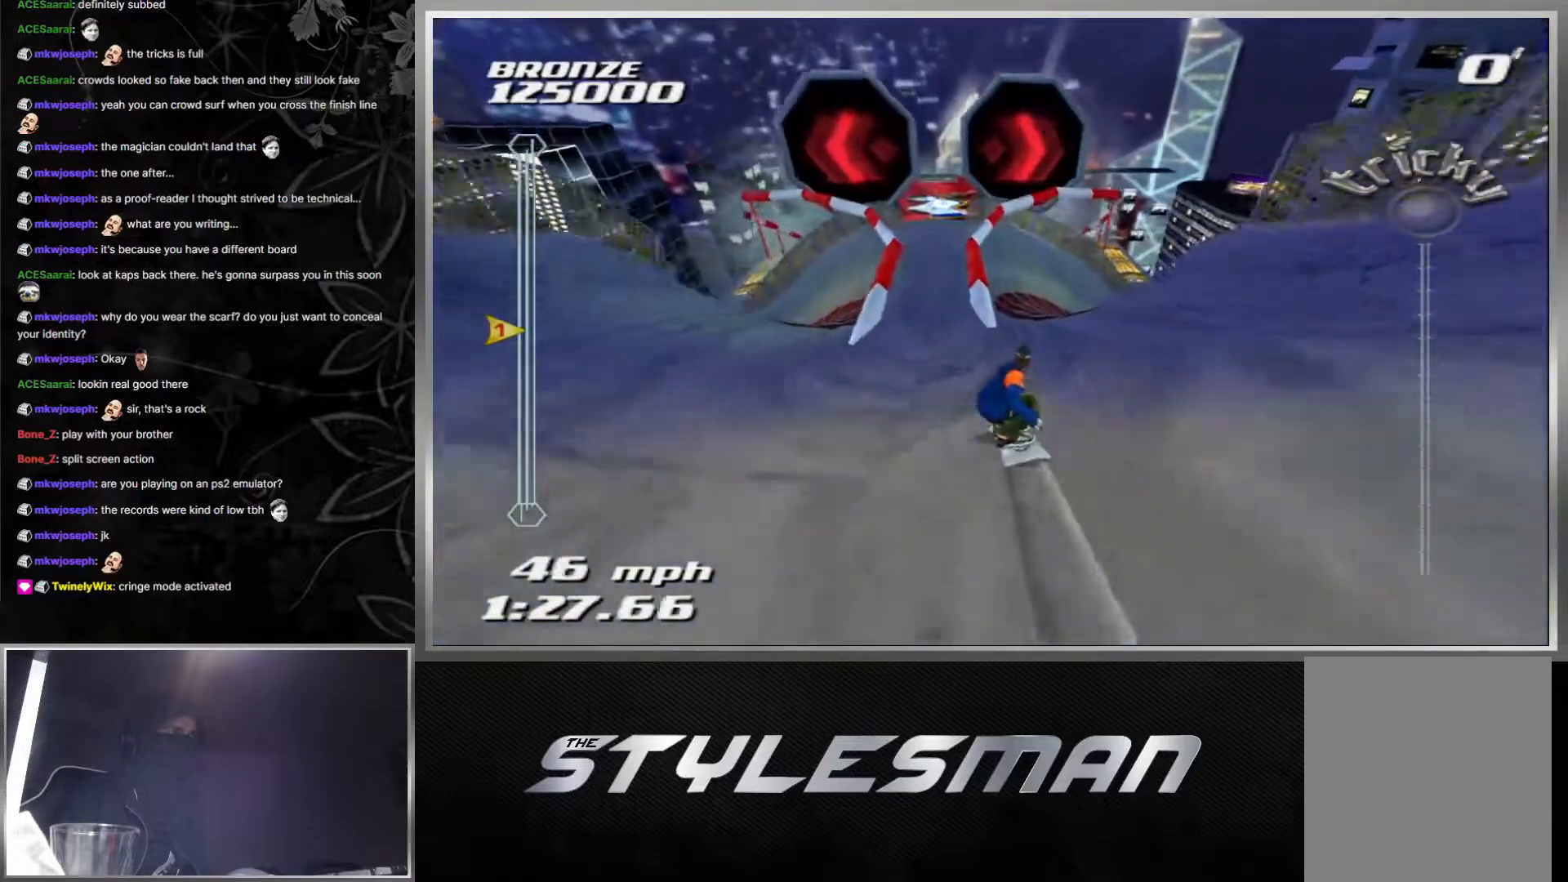
{"buttons": ["DPAD_LEFT"], "left_stick": "center", "right_stick": "center", "events": [[100, "left_stick", "center"], [483, "DPAD_LEFT", "down"]]}
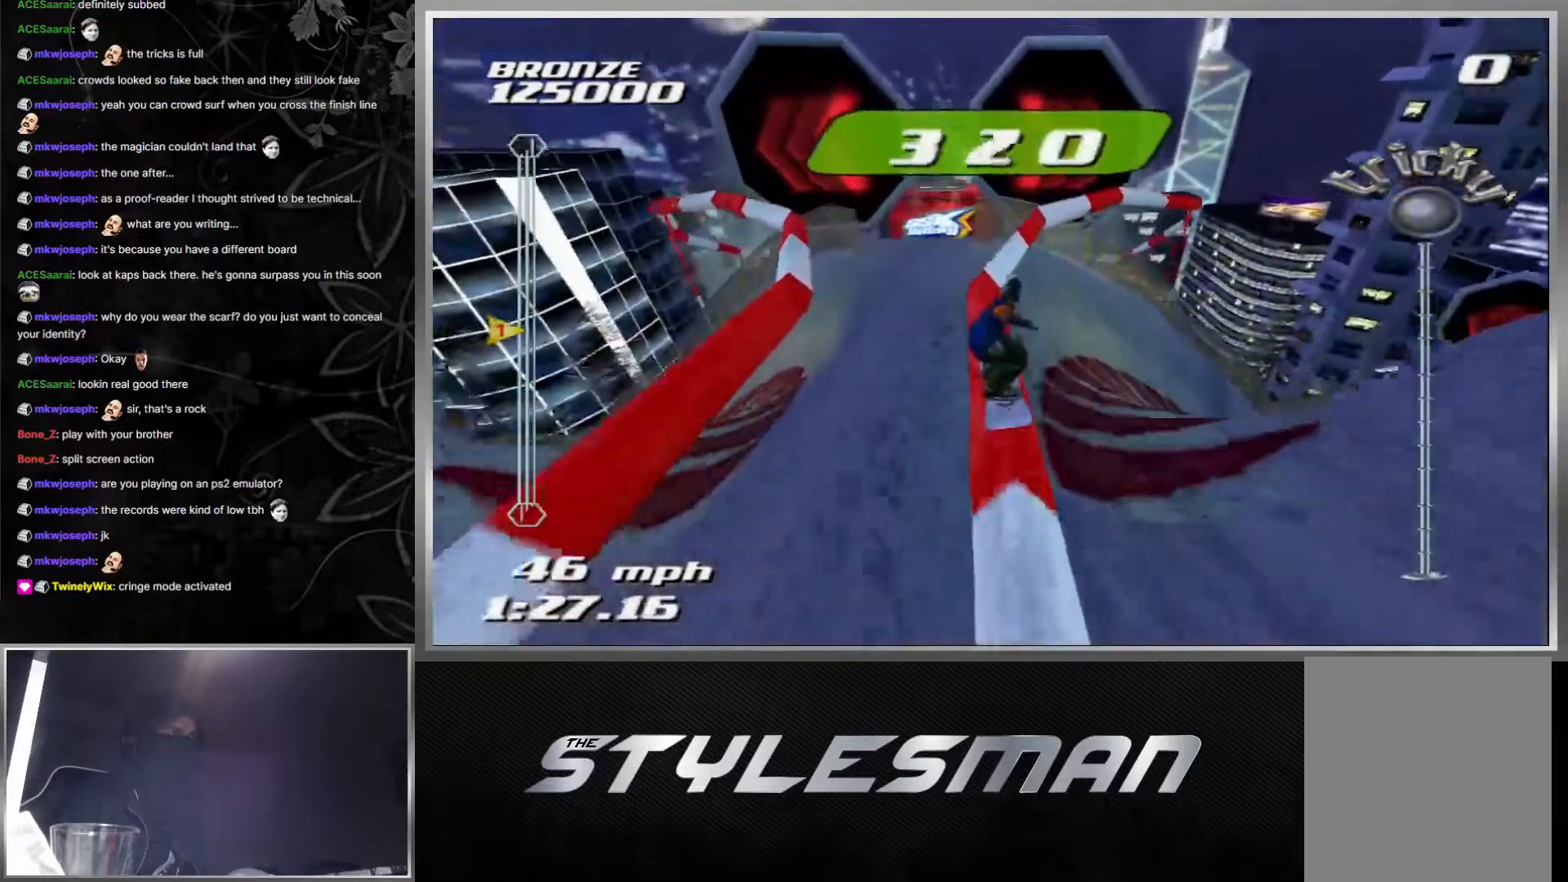
{"buttons": [], "left_stick": "center", "right_stick": "center", "events": [[133, "DPAD_LEFT", "up"], [367, "DPAD_LEFT", "down"], [483, "DPAD_LEFT", "up"]]}
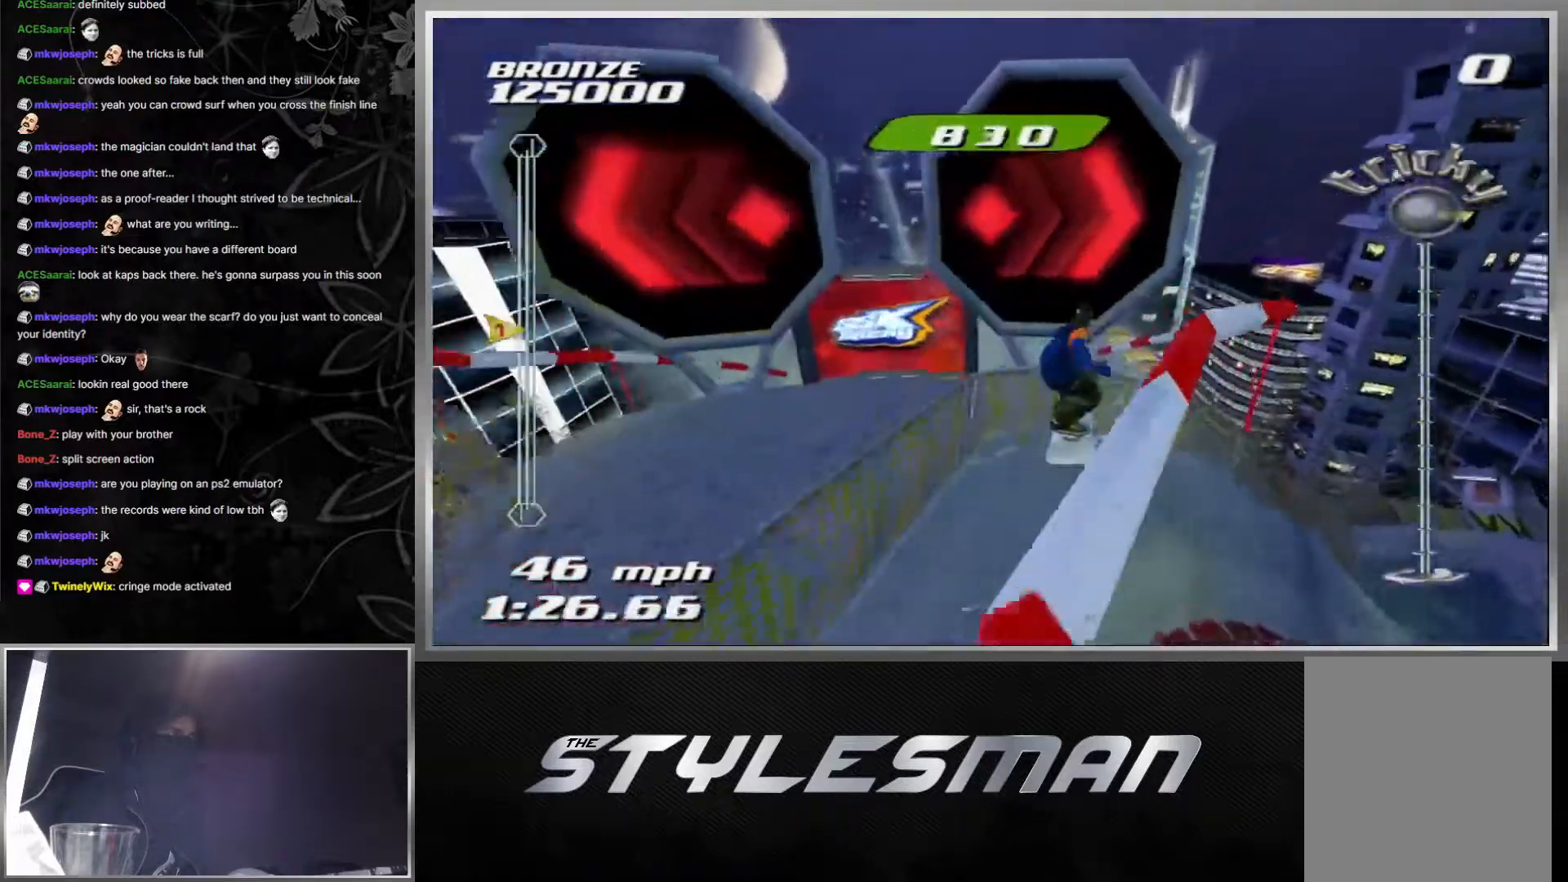
{"buttons": [], "left_stick": "center", "right_stick": "center", "events": [[150, "left_stick", "up-right"], [433, "left_stick", "center"]]}
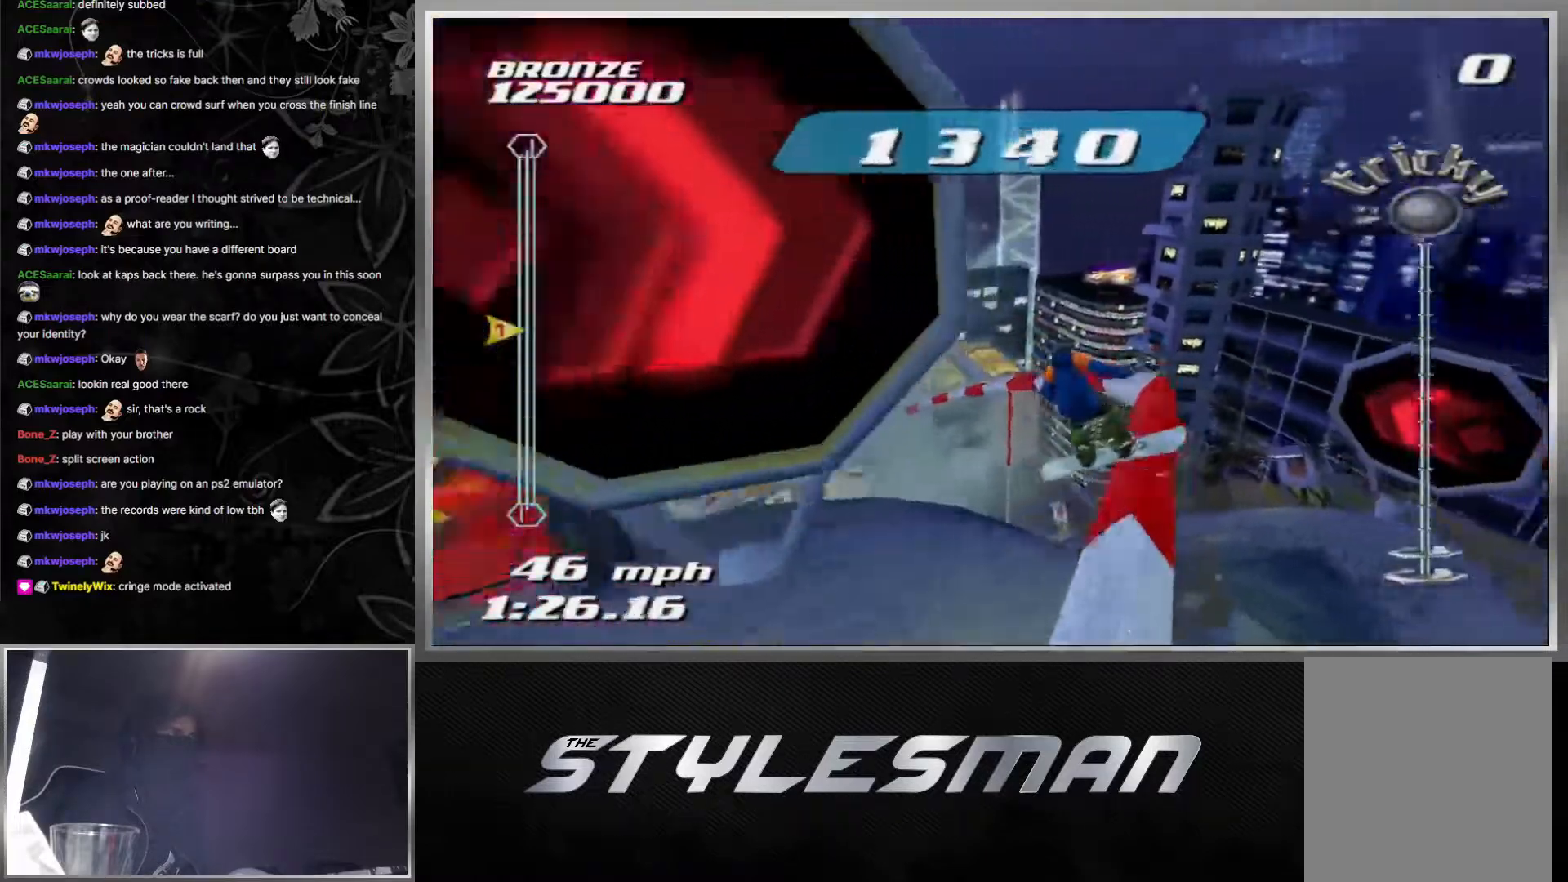
{"buttons": [], "left_stick": "center", "right_stick": "center", "events": [[50, "left_stick", "left"], [150, "left_stick", "center"], [317, "left_stick", "down-left"], [417, "left_stick", "center"]]}
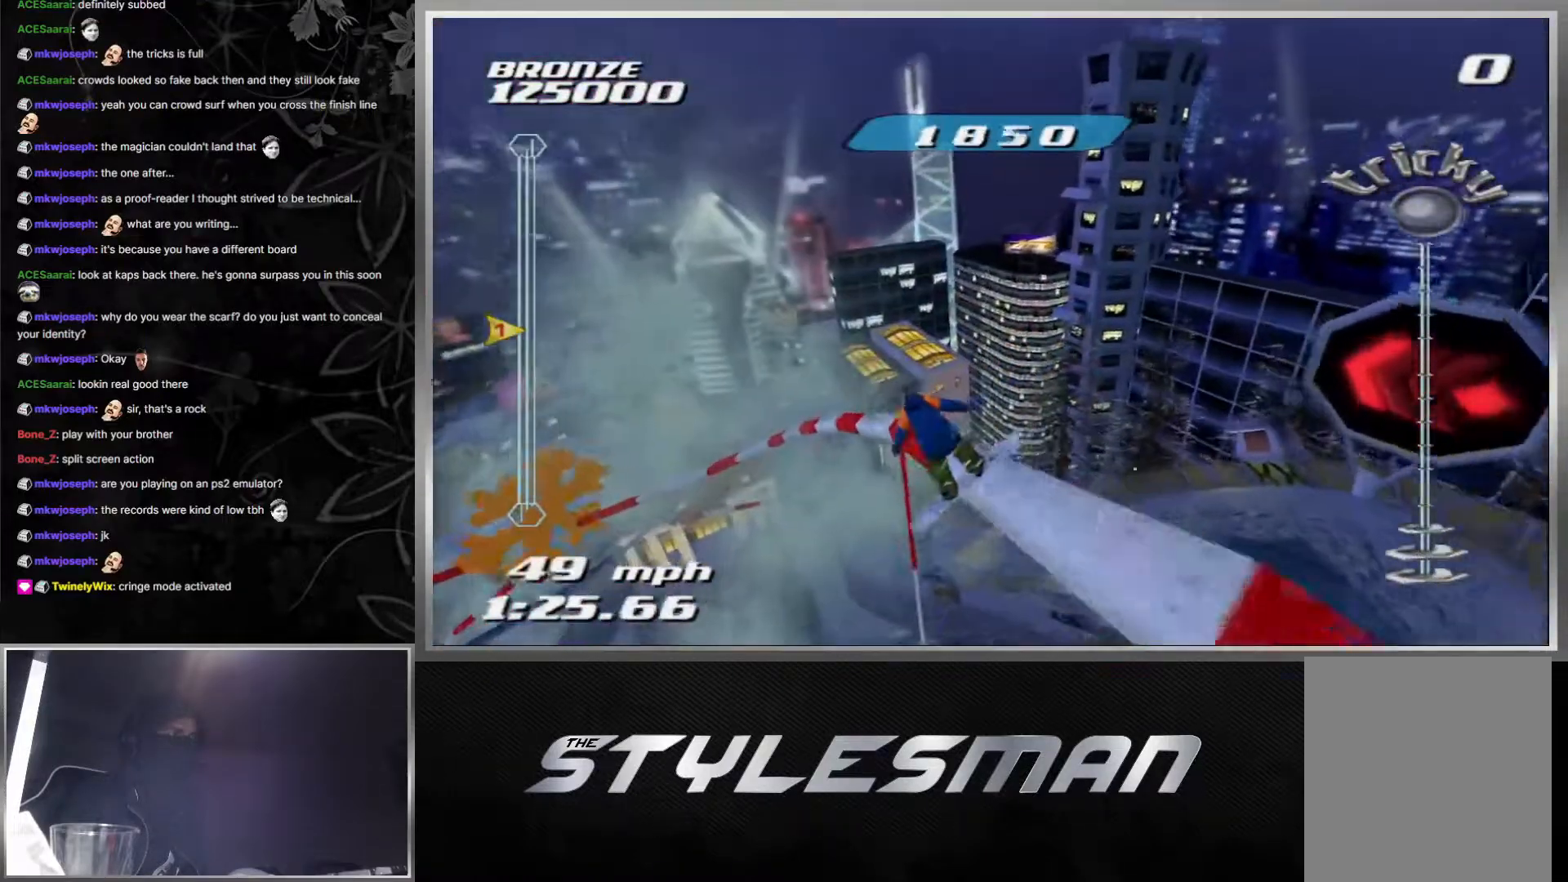
{"buttons": [], "left_stick": "right", "right_stick": "center", "events": [[67, "left_stick", "right"], [250, "left_stick", "center"], [483, "left_stick", "right"]]}
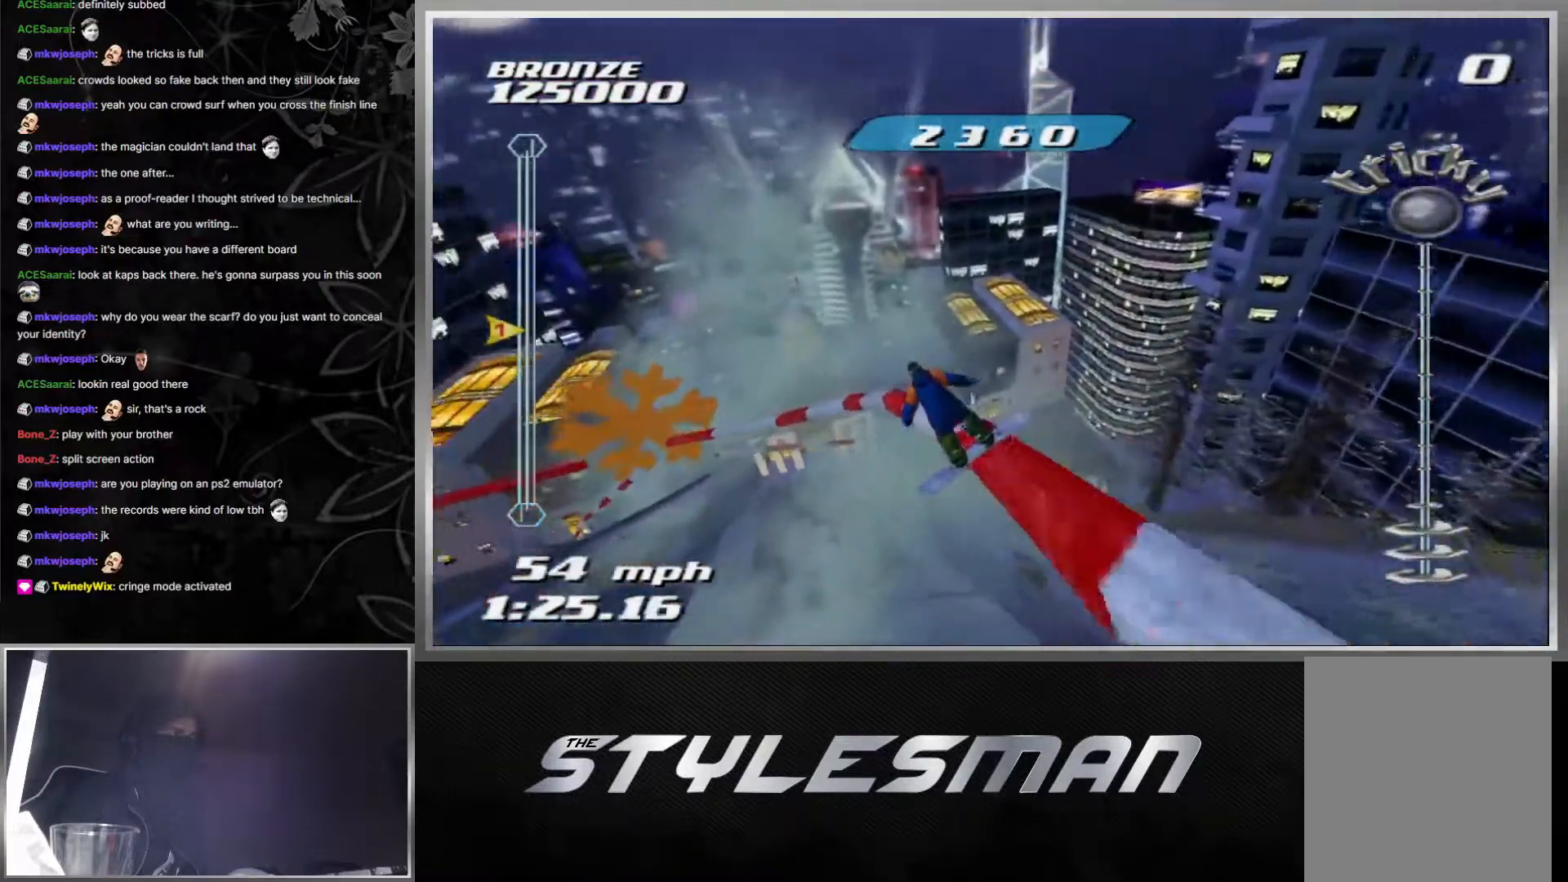
{"buttons": ["A"], "left_stick": "center", "right_stick": "center", "events": [[100, "left_stick", "center"], [150, "A", "down"]]}
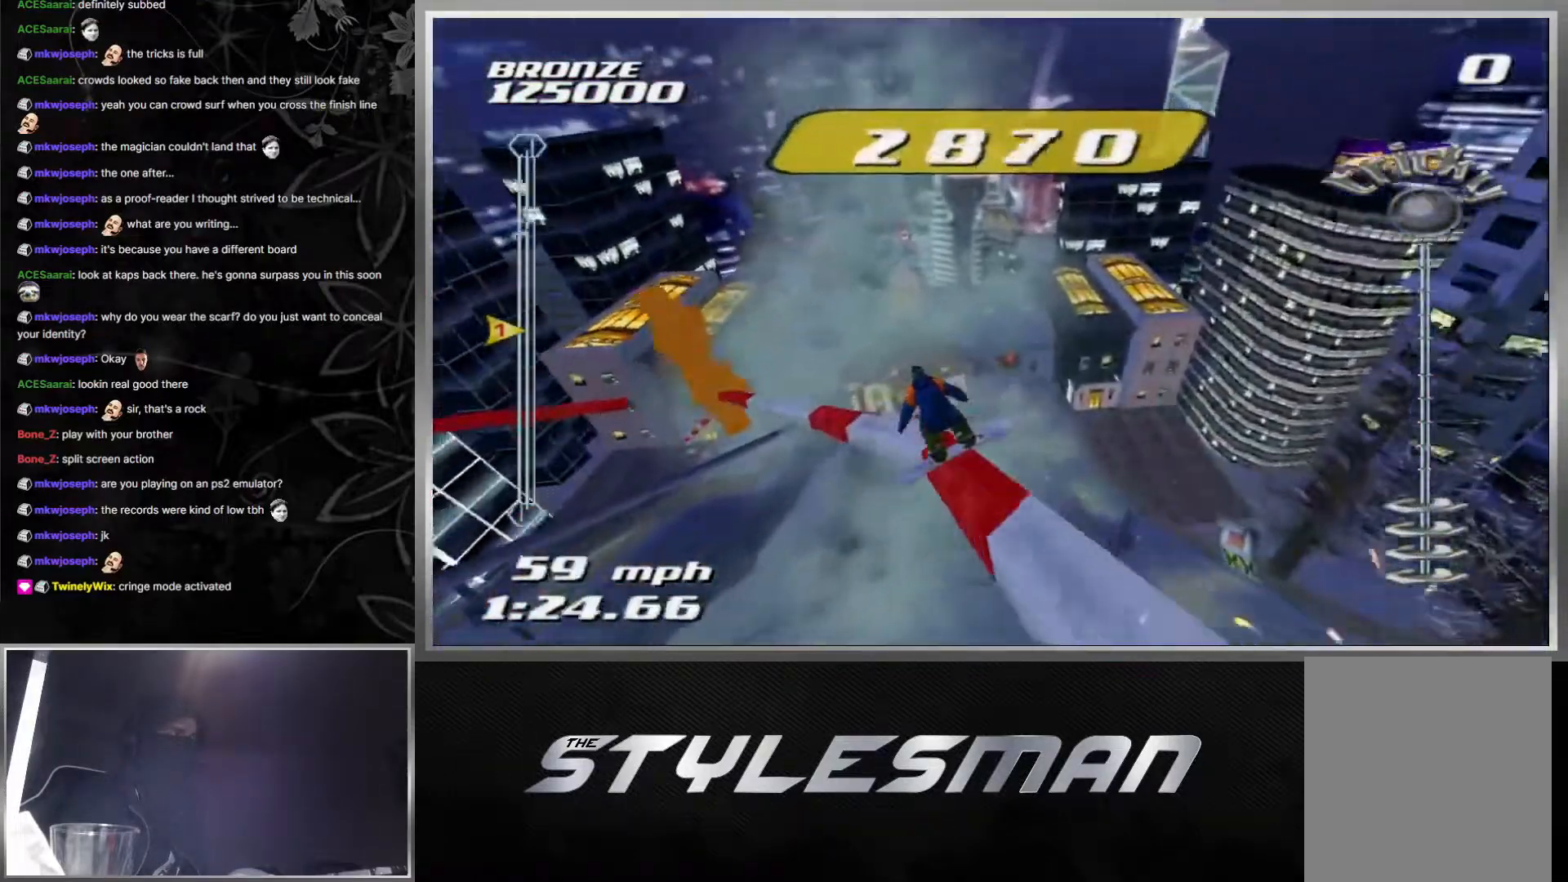
{"buttons": ["R1", "DPAD_RIGHT"], "left_stick": "center", "right_stick": "center", "events": [[283, "DPAD_RIGHT", "down"], [483, "A", "up"], [483, "R1", "down"]]}
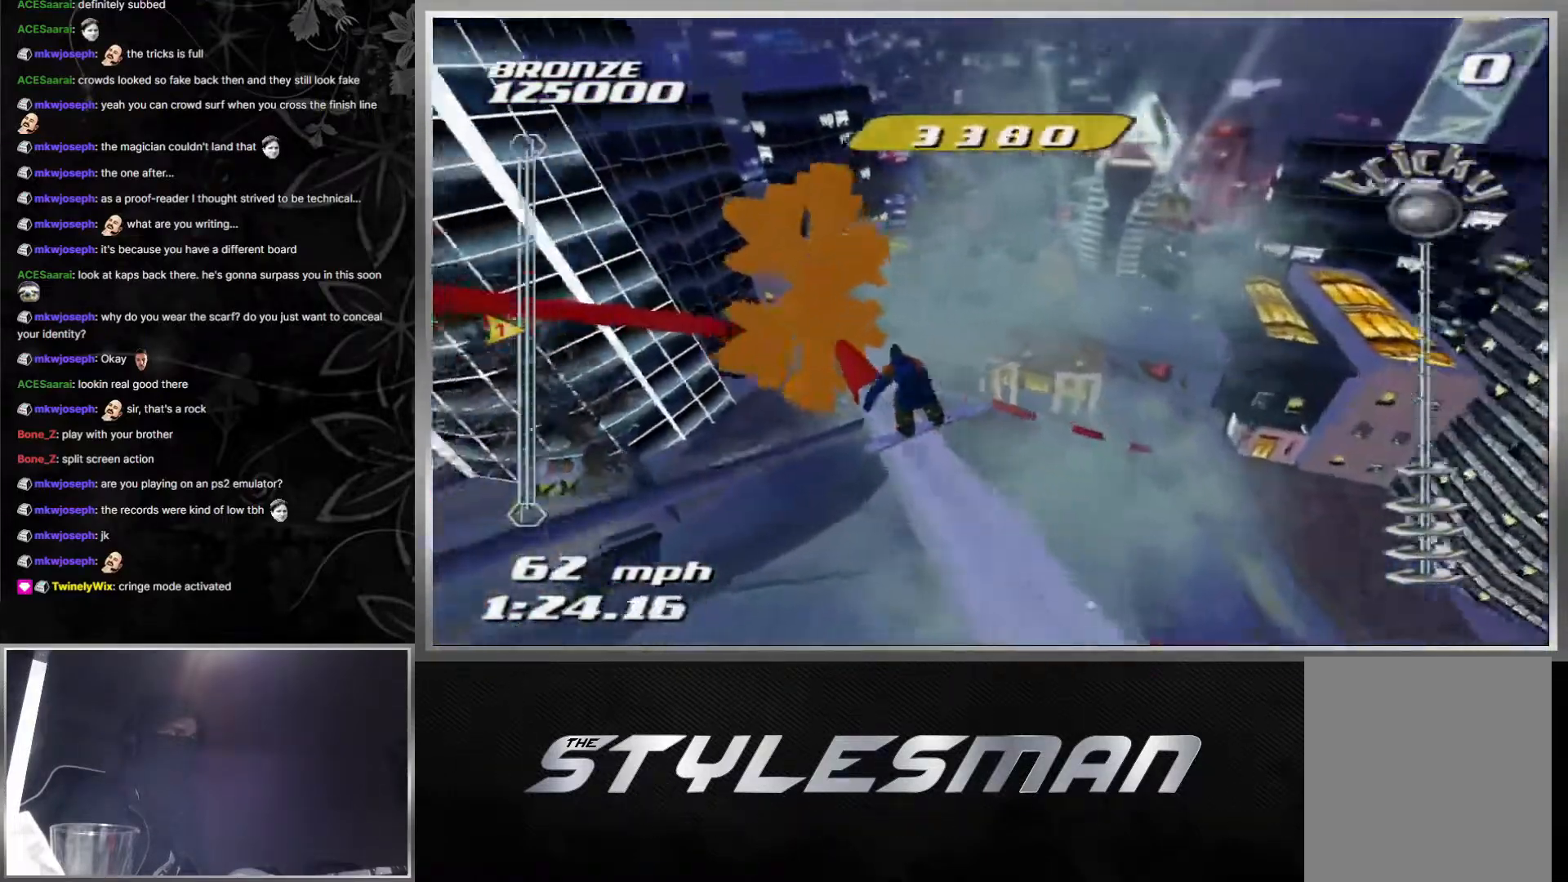
{"buttons": ["X", "R1", "DPAD_RIGHT"], "left_stick": "center", "right_stick": "center", "events": [[317, "X", "down"]]}
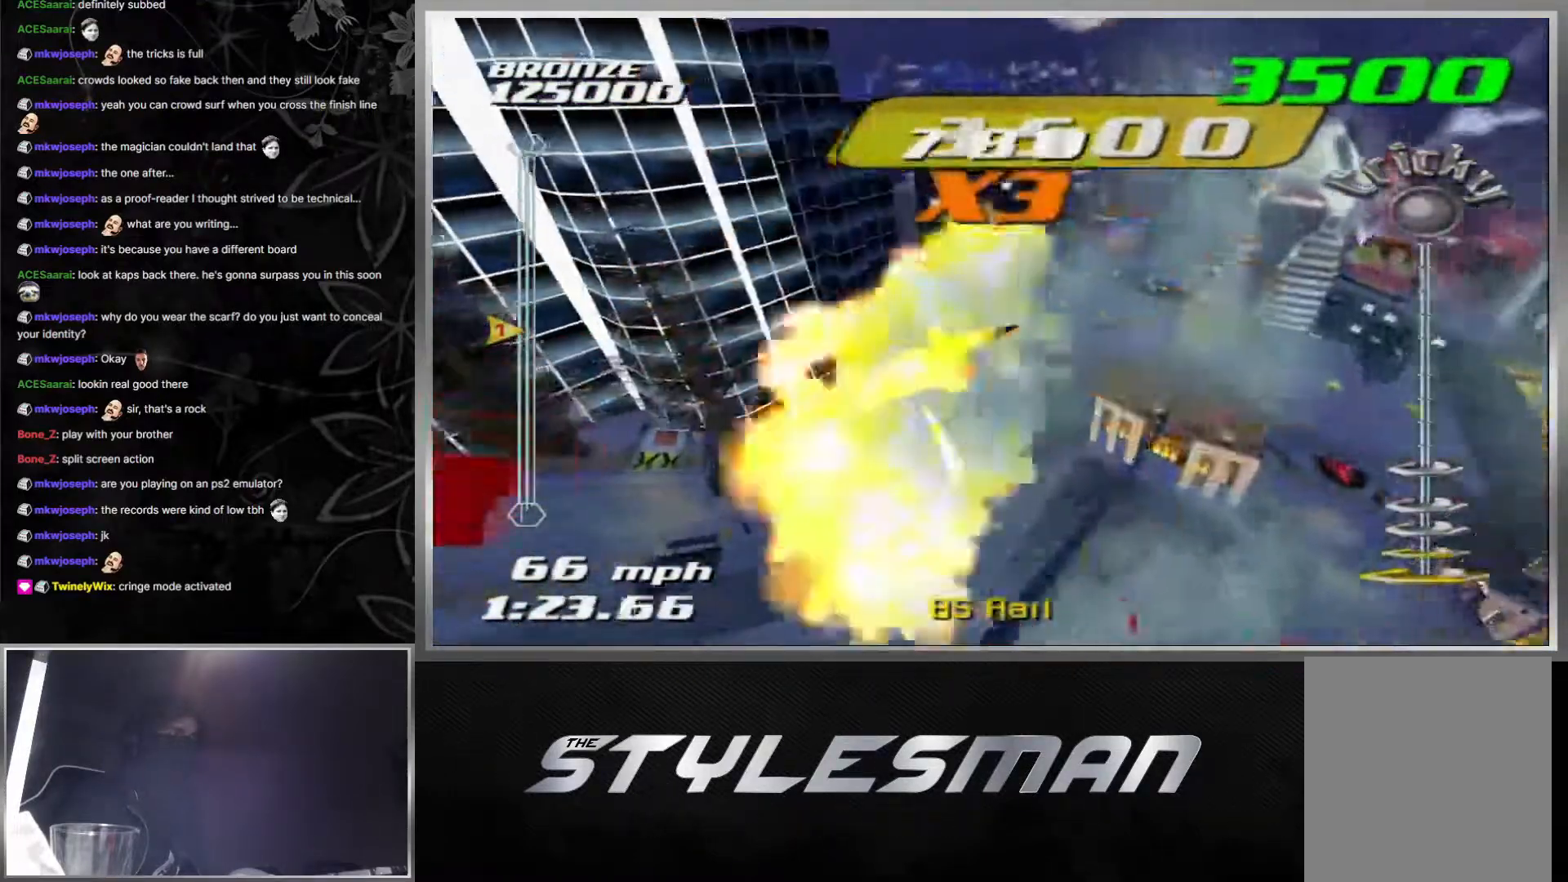
{"buttons": [], "left_stick": "center", "right_stick": "center", "events": [[483, "R1", "up"], [483, "X", "up"], [500, "DPAD_RIGHT", "up"]]}
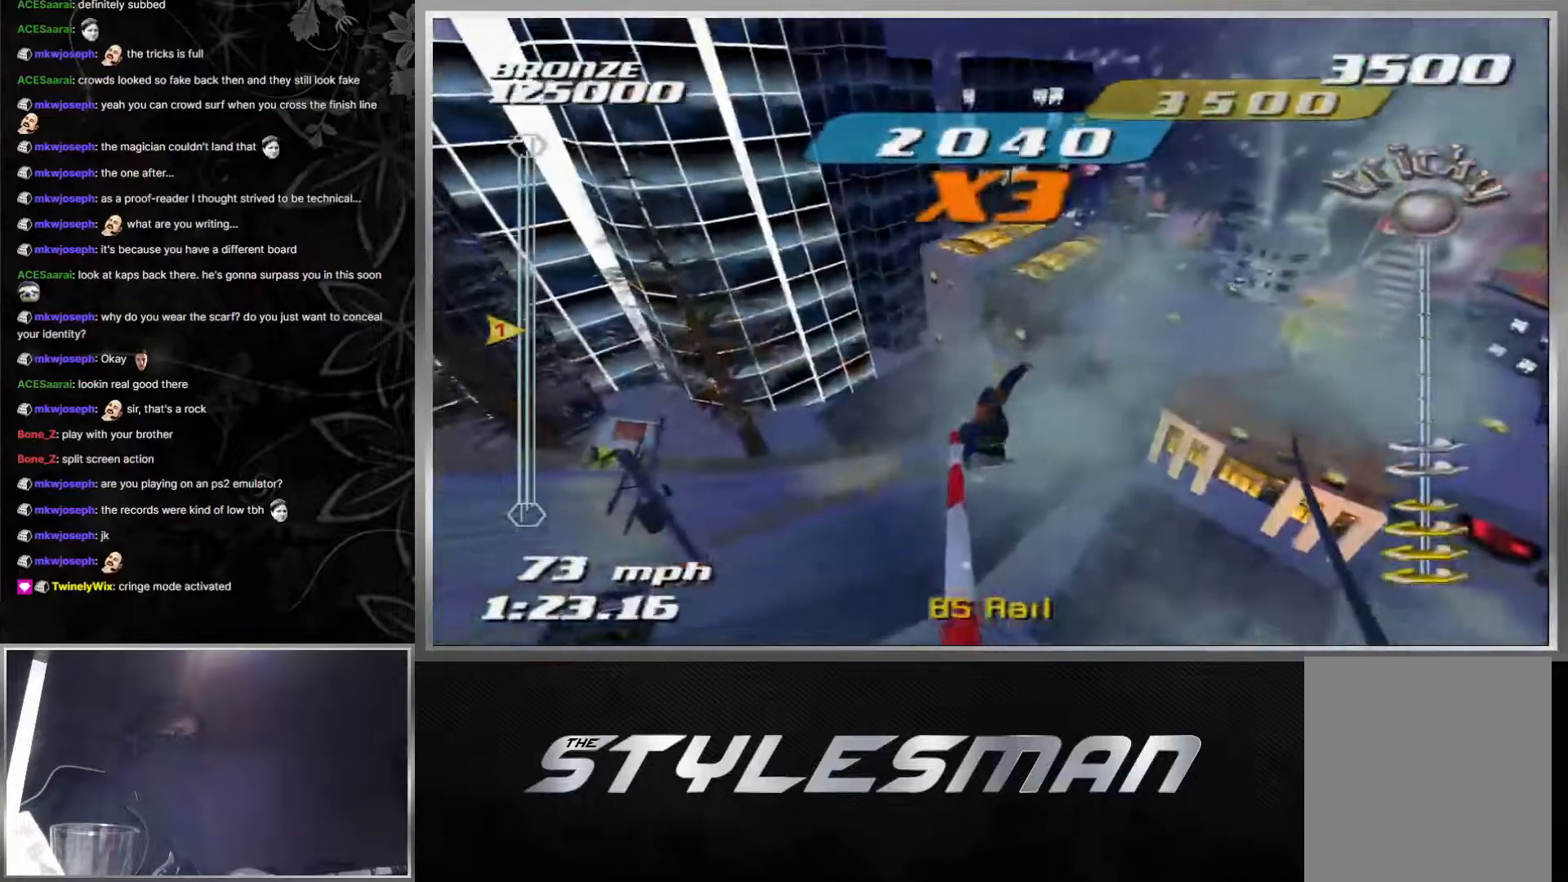
{"buttons": [], "left_stick": "left", "right_stick": "center", "events": [[283, "left_stick", "left"]]}
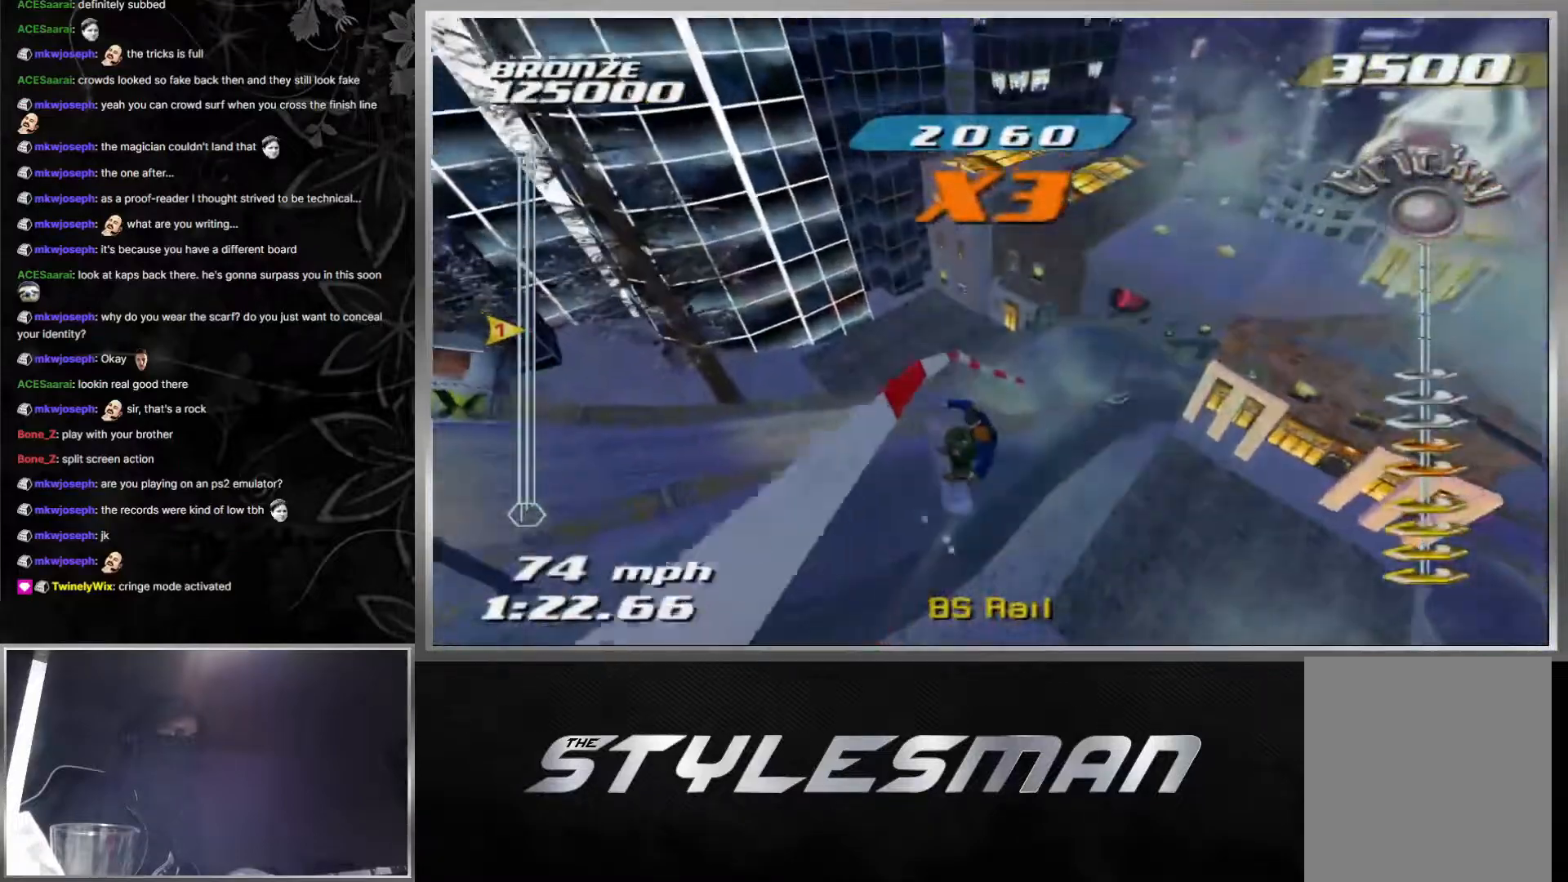
{"buttons": [], "left_stick": "down", "right_stick": "center", "events": [[83, "left_stick", "center"], [467, "left_stick", "down"]]}
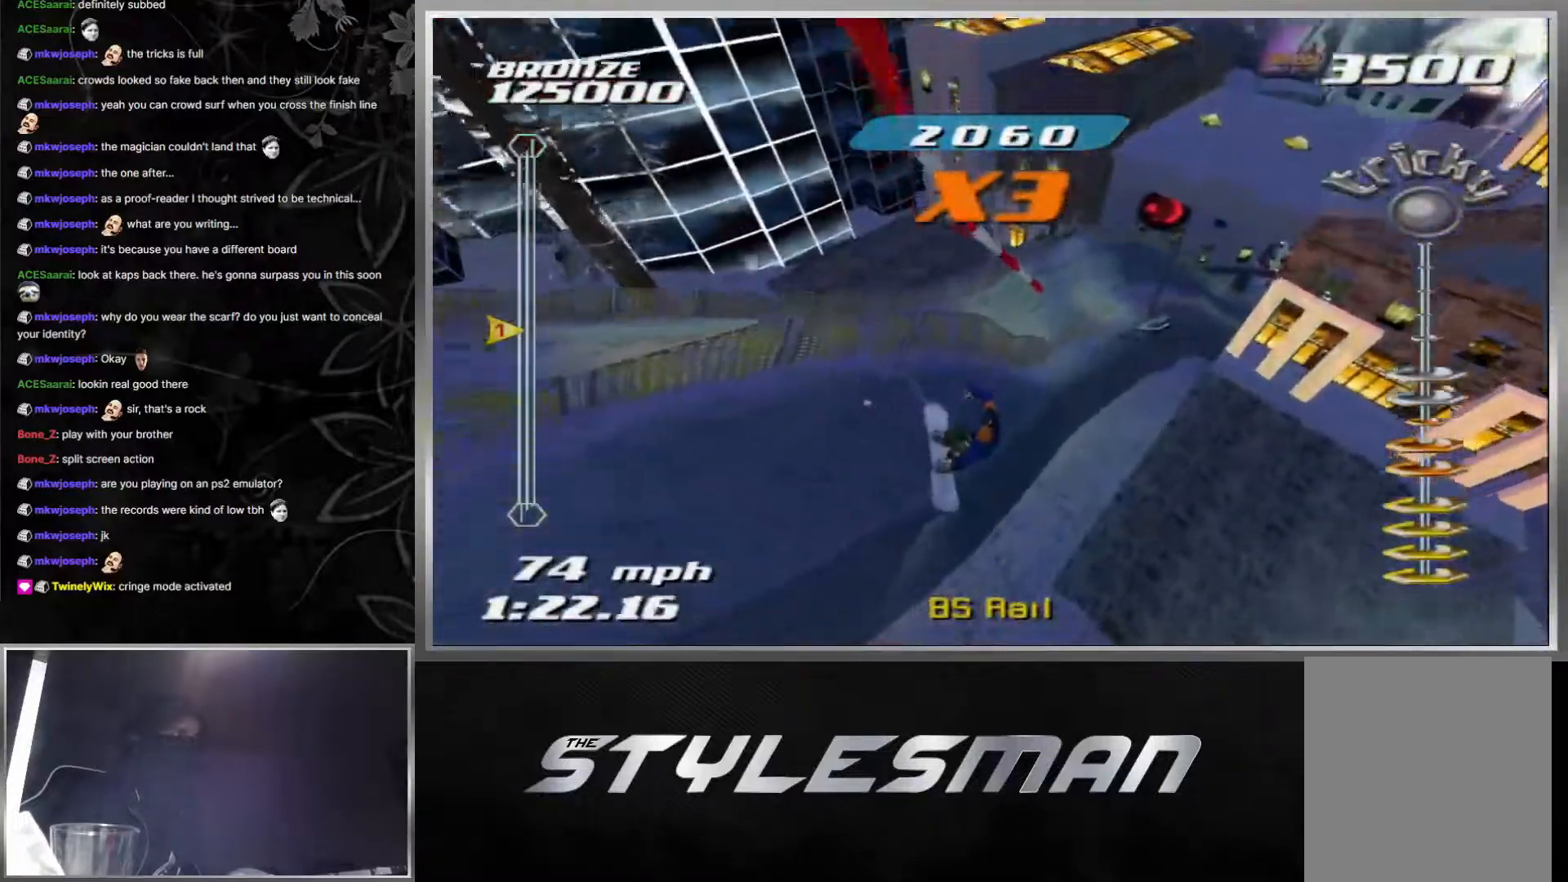
{"buttons": [], "left_stick": "up", "right_stick": "center", "events": [[250, "left_stick", "center"], [450, "left_stick", "up"]]}
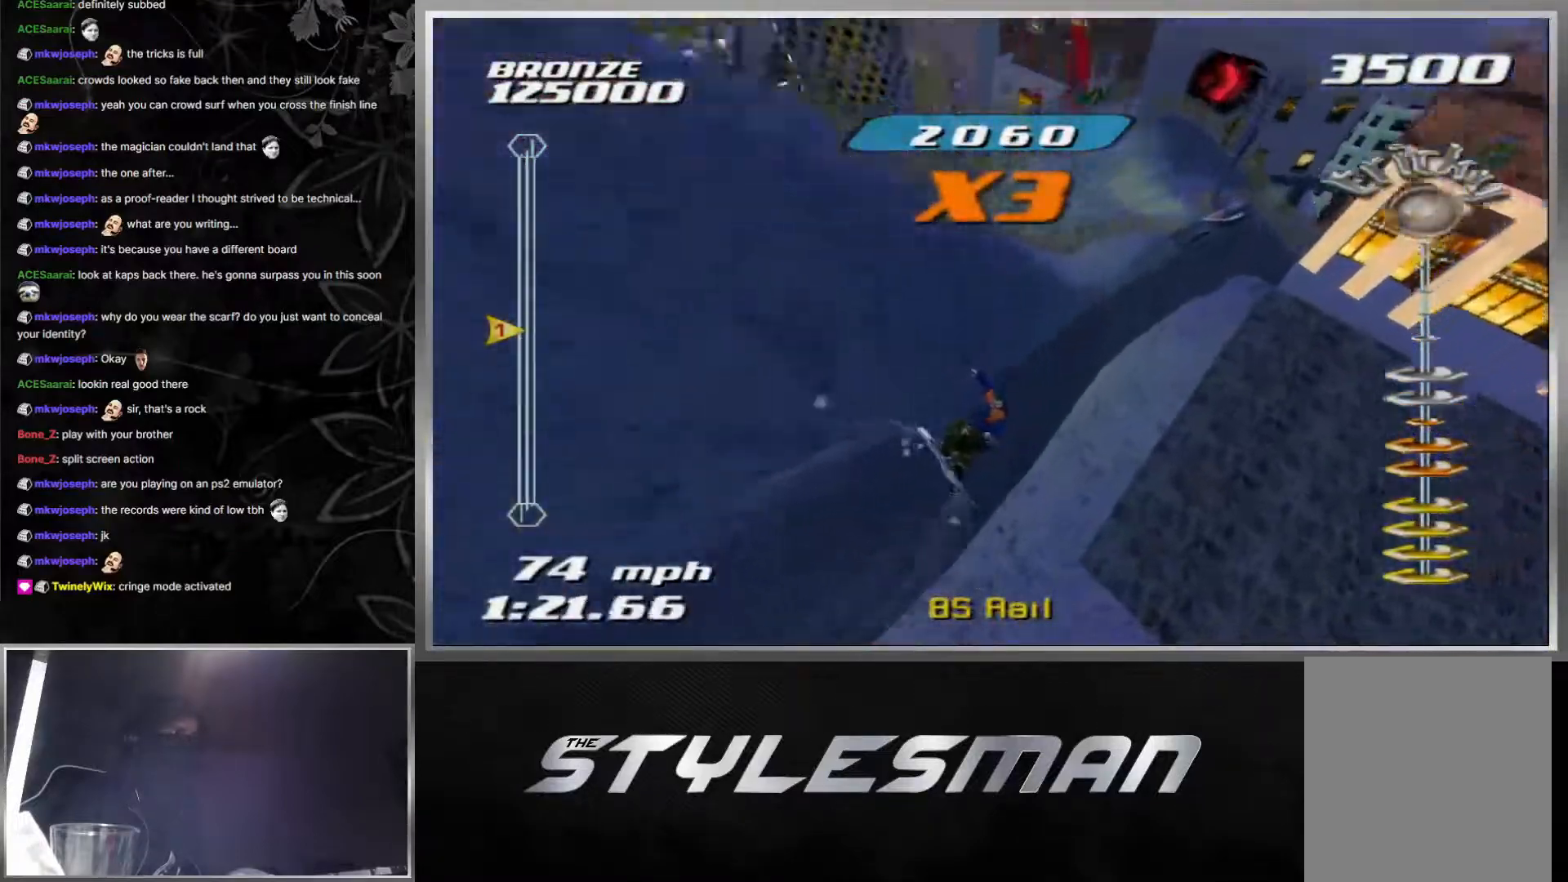
{"buttons": [], "left_stick": "center", "right_stick": "center", "events": [[183, "left_stick", "center"]]}